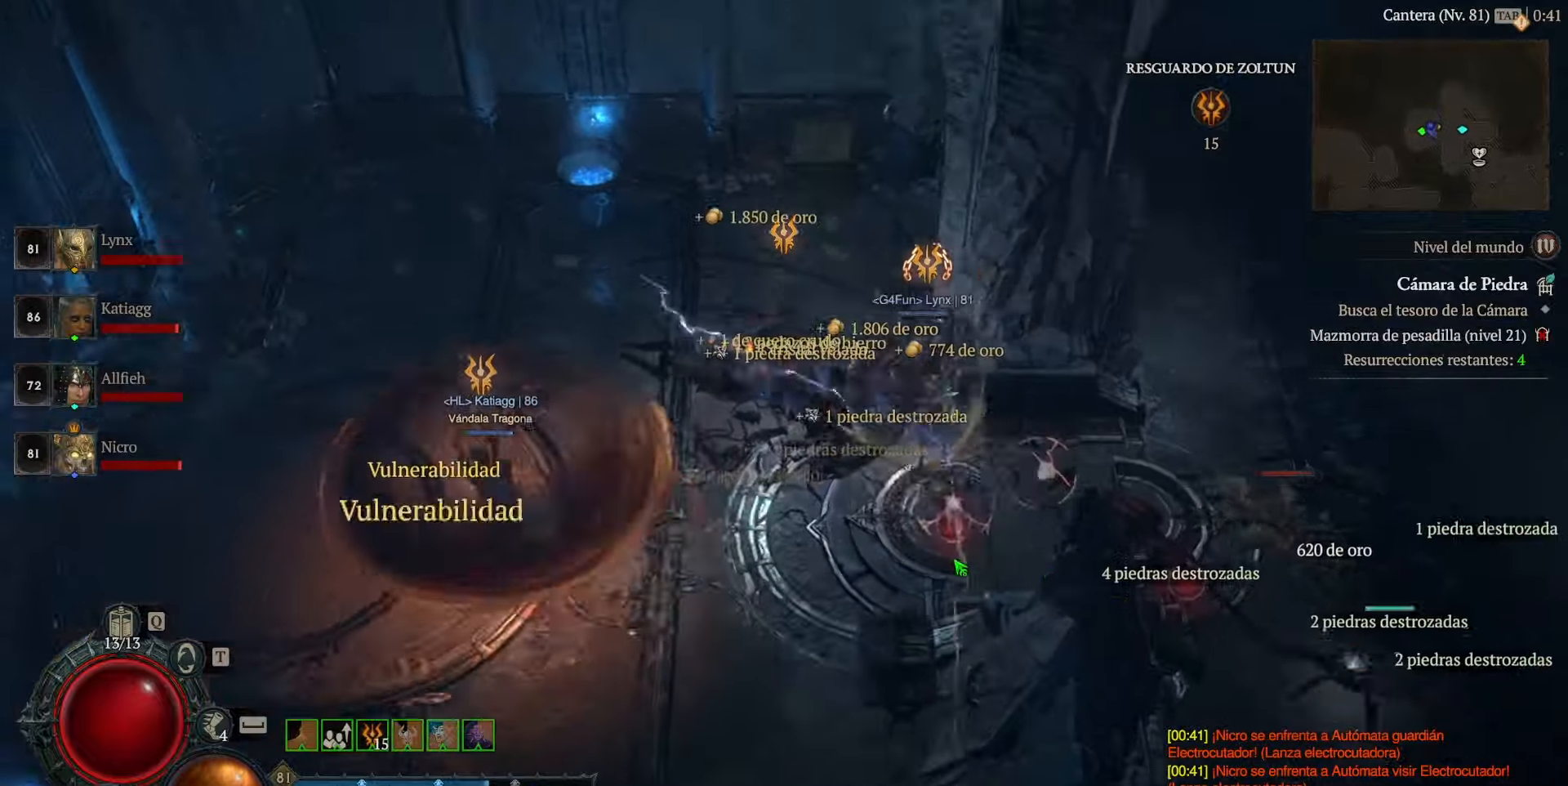
Gameplay with keyboard and mouse; each line is a JSON object with the keys and mouse buttons held at the frame after it. "events" lists presses ("down") and releases ("up") of "caps_lock", "ctrl", "shift", "space", "tab", "mouse_left" and "mouse_right" between this image and that frame as [ms after this image, input, new state], when the widget could be followed in between. "mouse_left", "mouse_right" = the "left", "right" buttons of the "mouse" list. No other keys are recorded. Not read: mouse_move.
{"keys": [], "mouse": ["left"], "events": []}
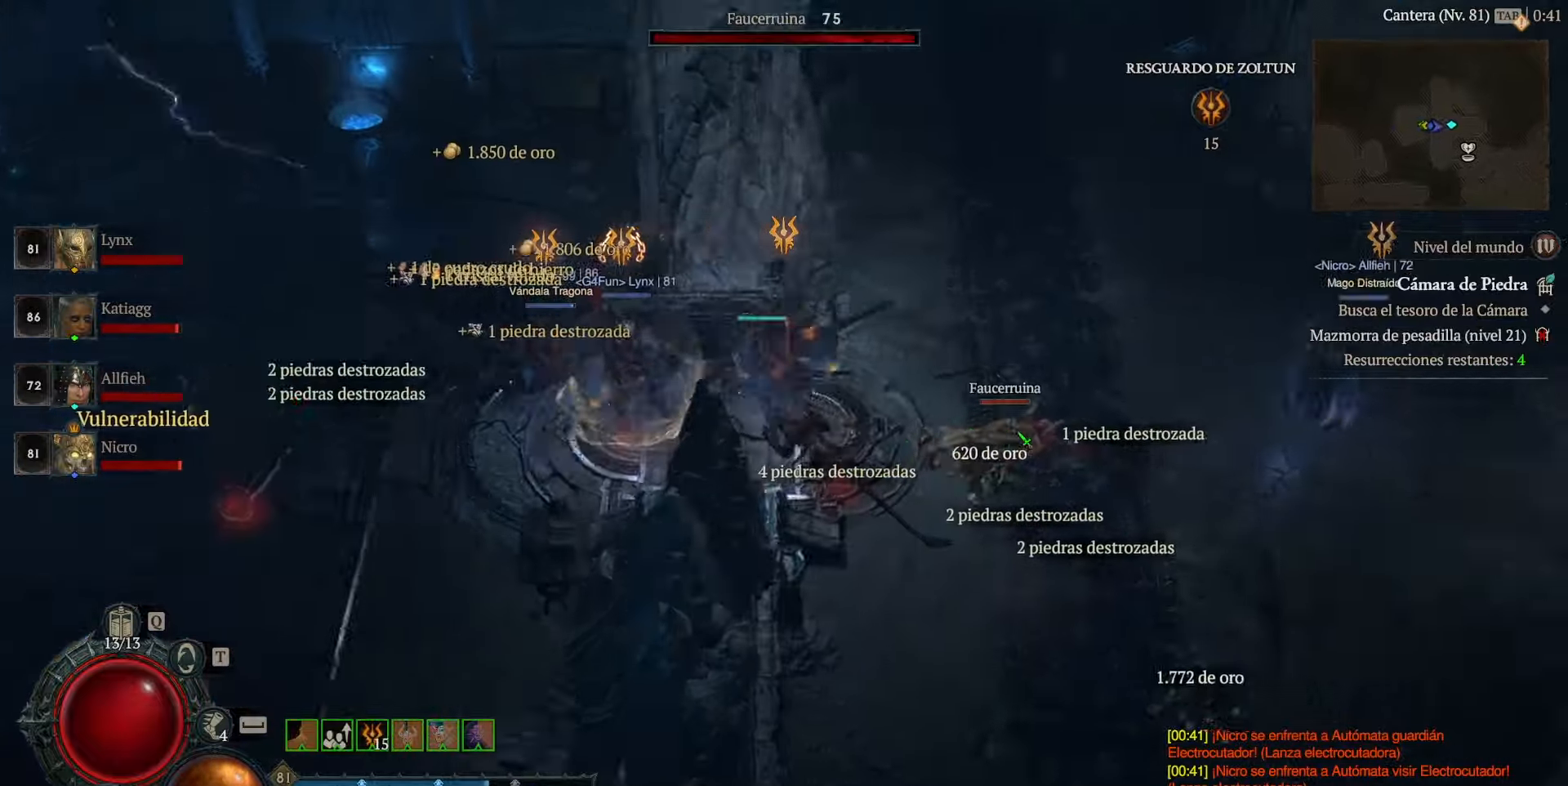
{"keys": [], "mouse": ["left"], "events": []}
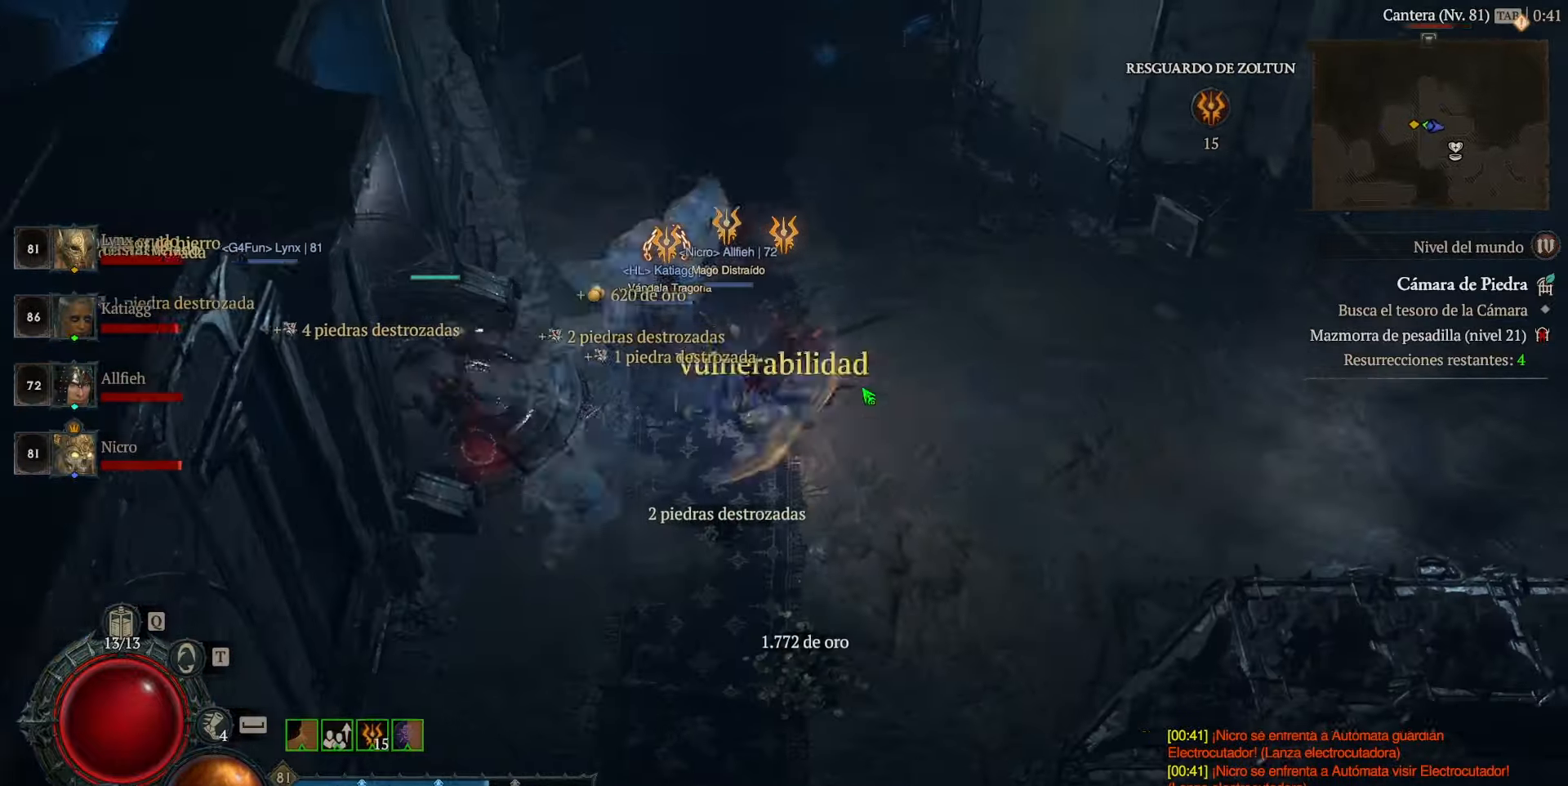
{"keys": [], "mouse": ["left"], "events": []}
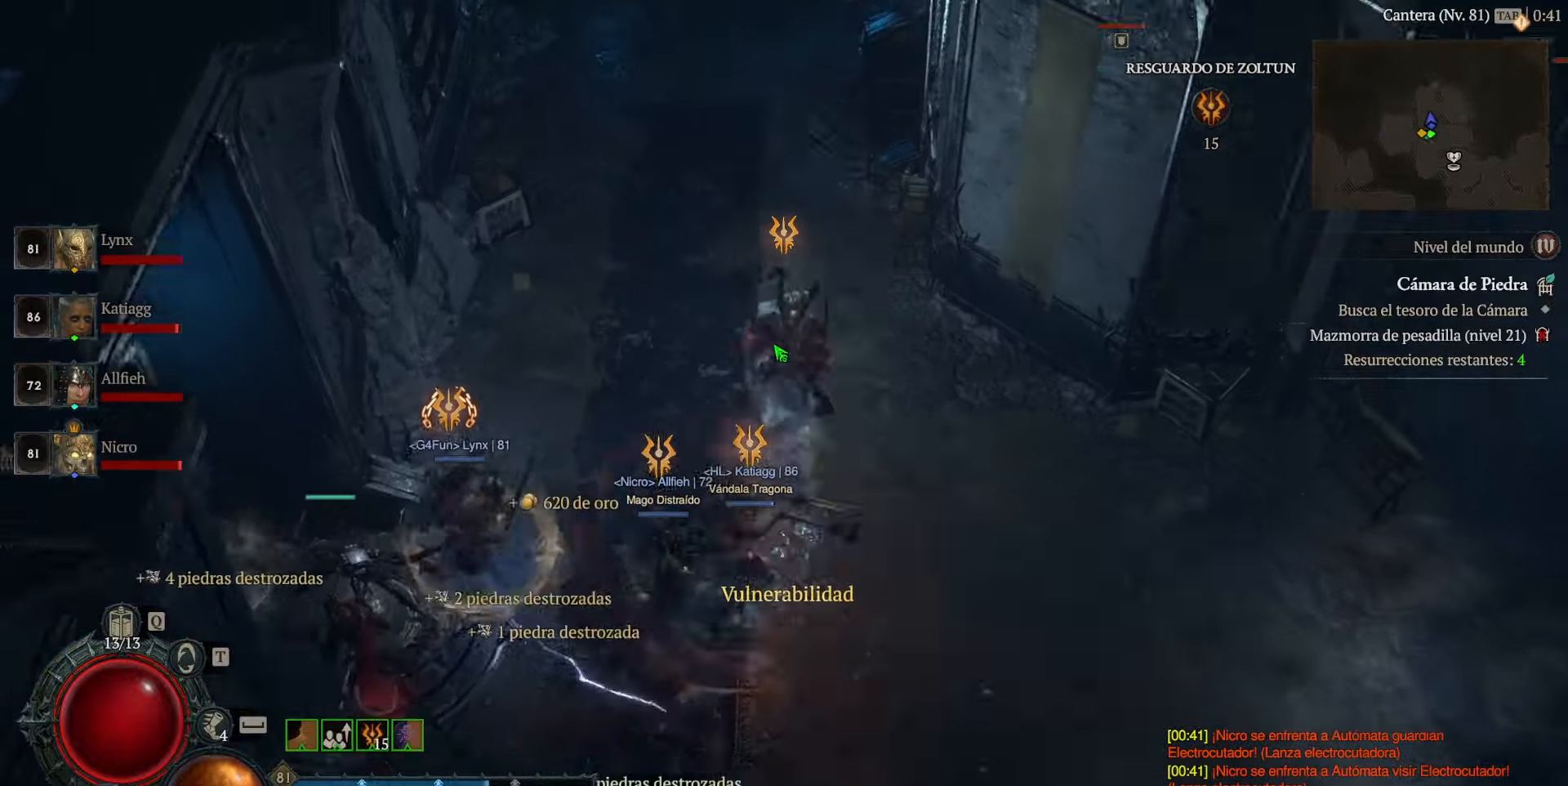
{"keys": [], "mouse": ["left"], "events": [[120, "mouse_left", "up"], [400, "mouse_left", "down"]]}
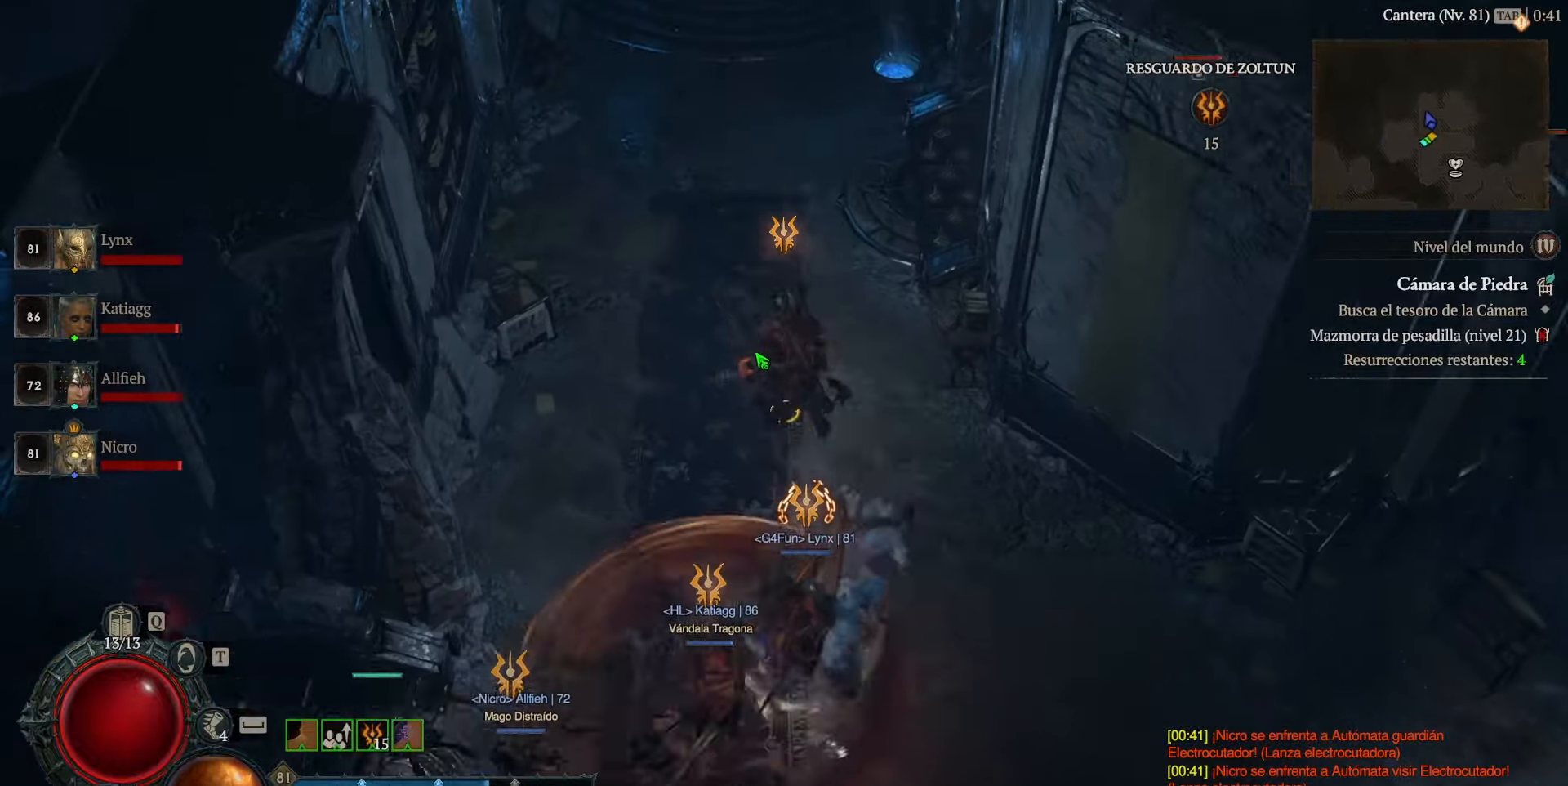
{"keys": [], "mouse": [], "events": [[480, "mouse_left", "up"]]}
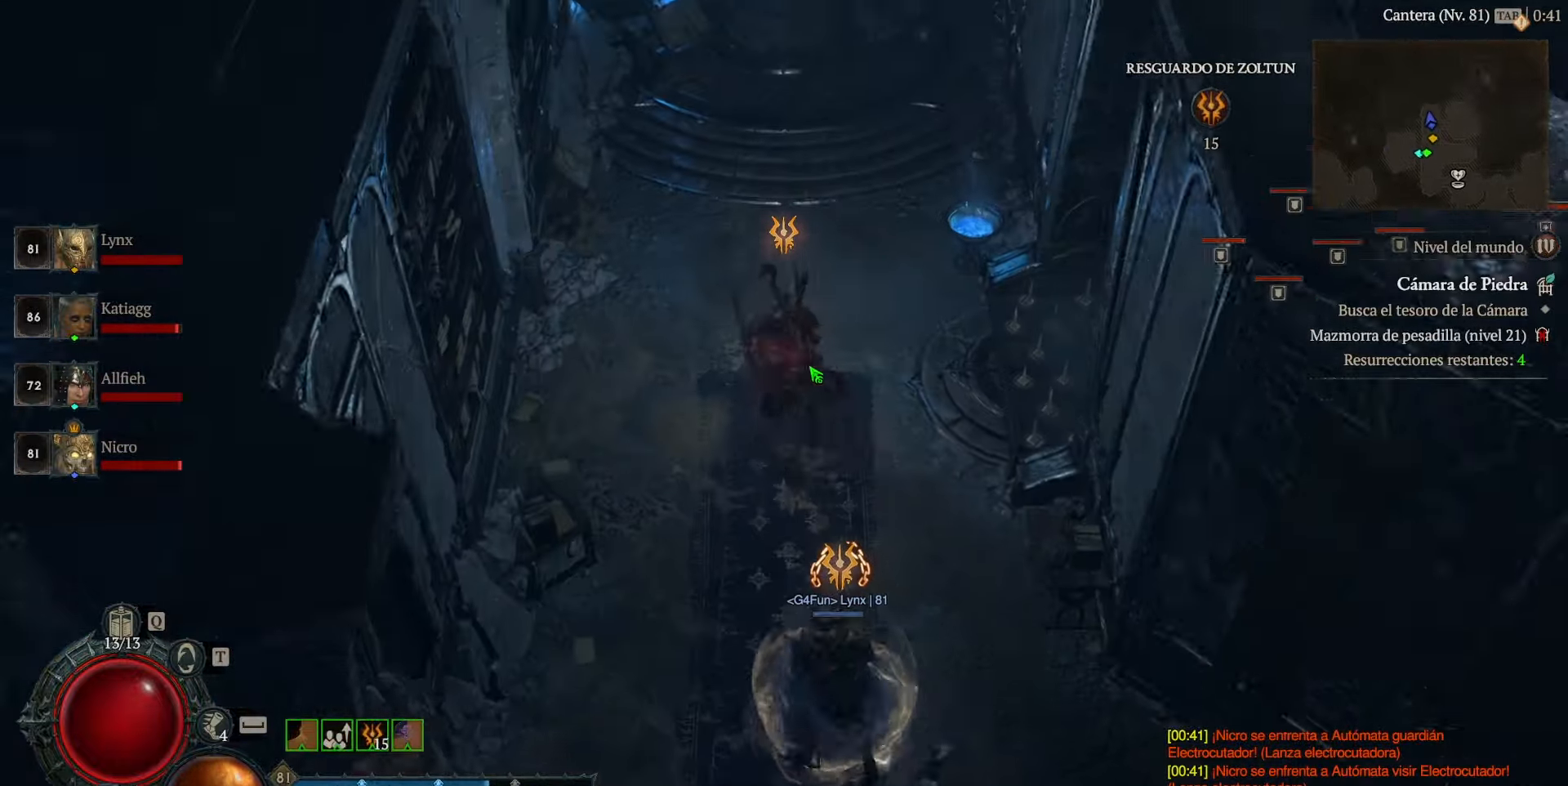
{"keys": [], "mouse": [], "events": [[320, "mouse_left", "down"], [440, "mouse_left", "up"]]}
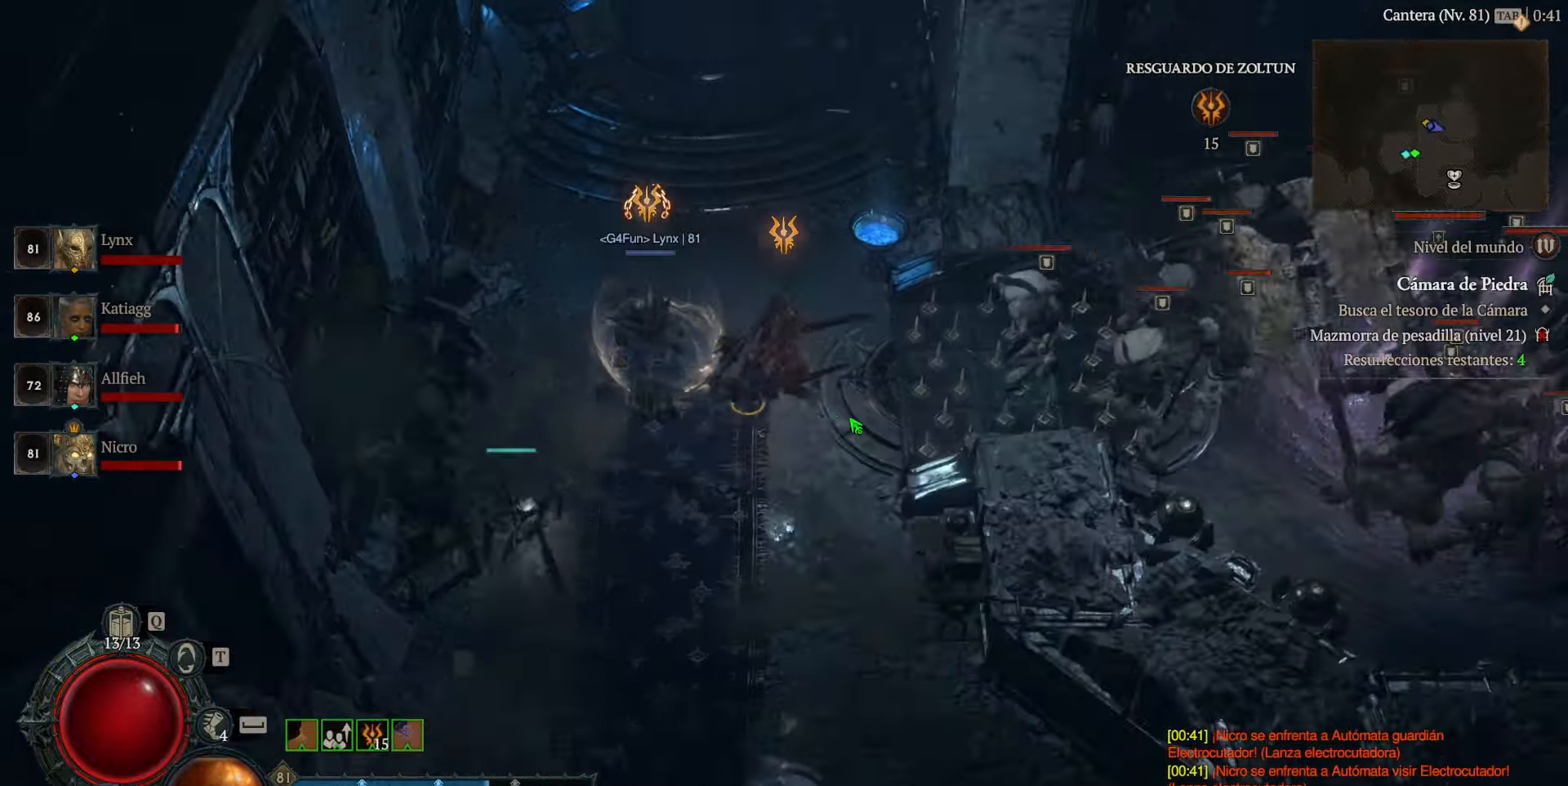
{"keys": [], "mouse": [], "events": []}
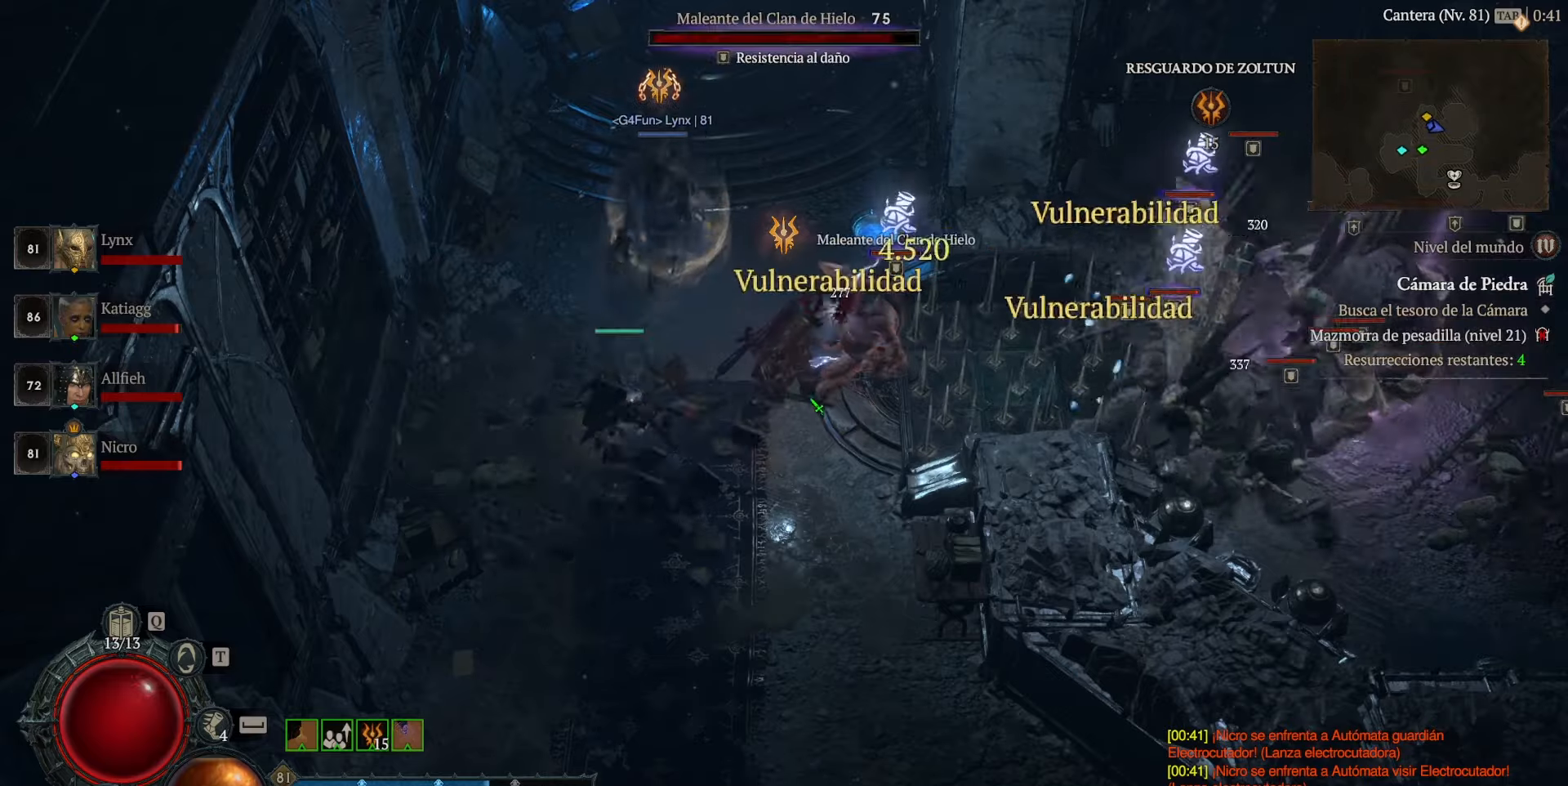
{"keys": [], "mouse": [], "events": []}
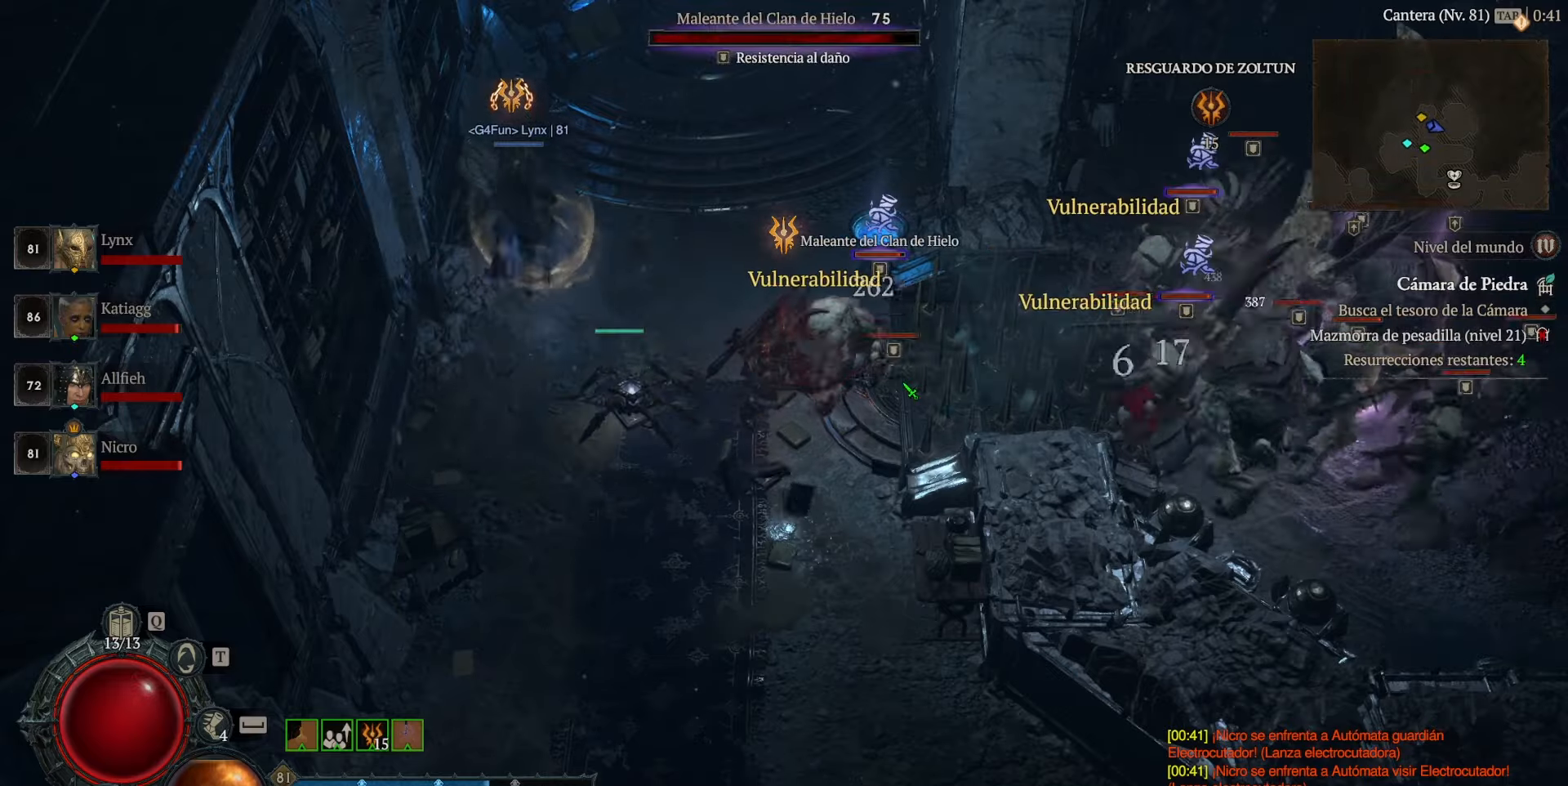
{"keys": [], "mouse": ["left"], "events": [[400, "mouse_left", "down"]]}
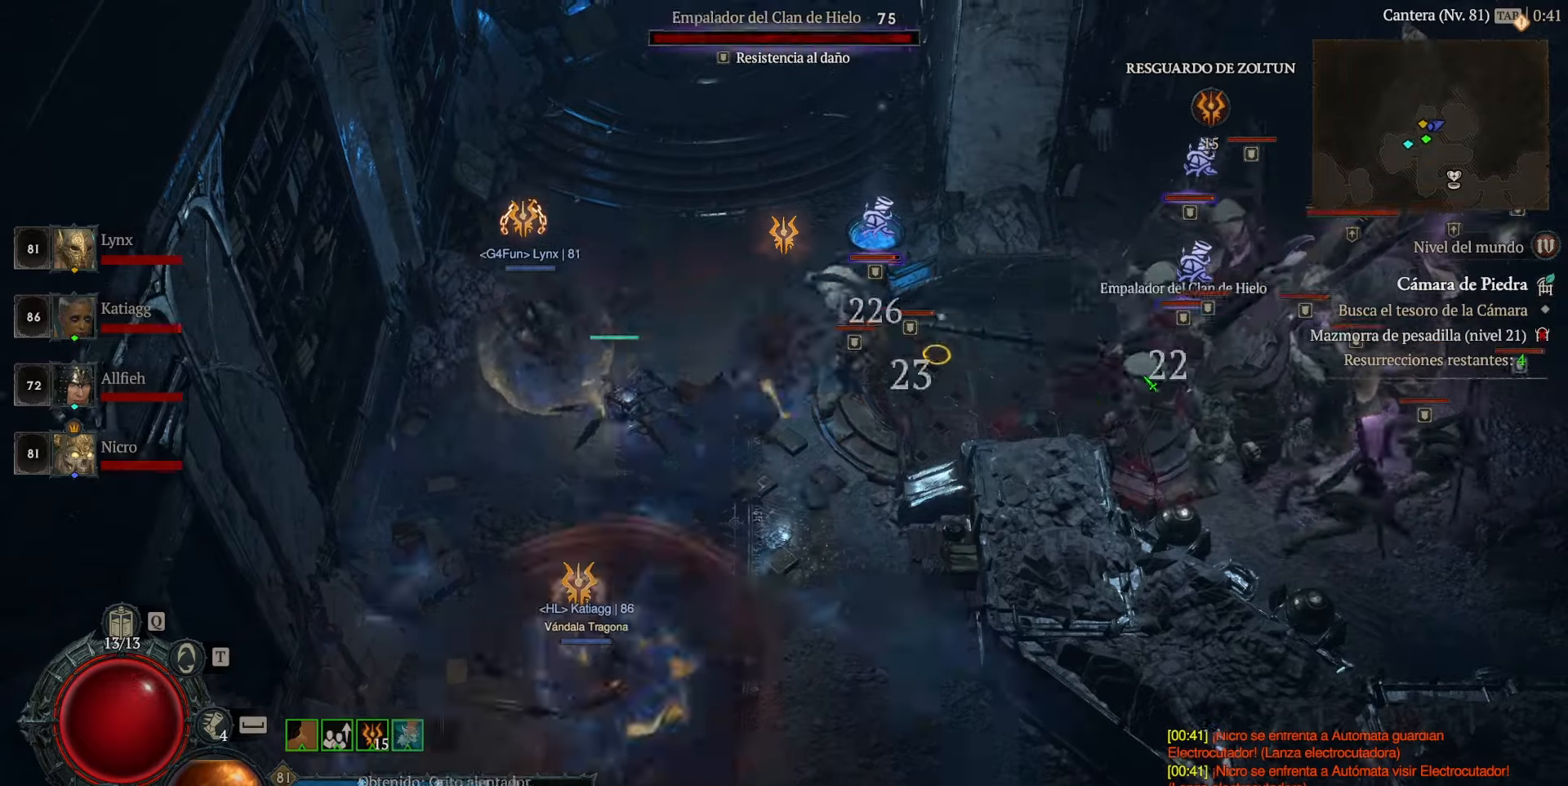
{"keys": [], "mouse": ["left"], "events": []}
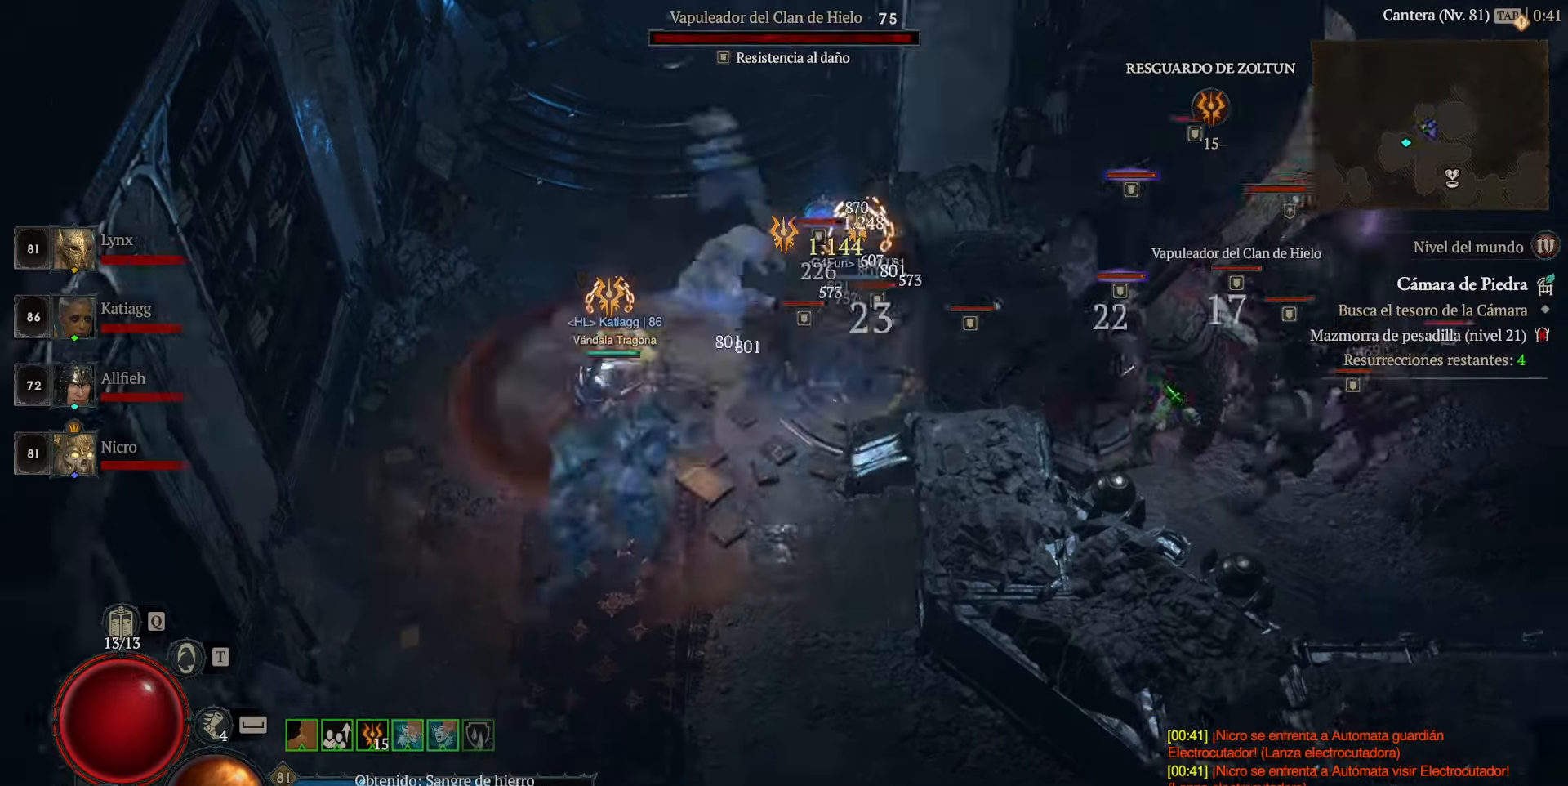
{"keys": [], "mouse": ["left"], "events": [[160, "space", "down"], [240, "space", "up"]]}
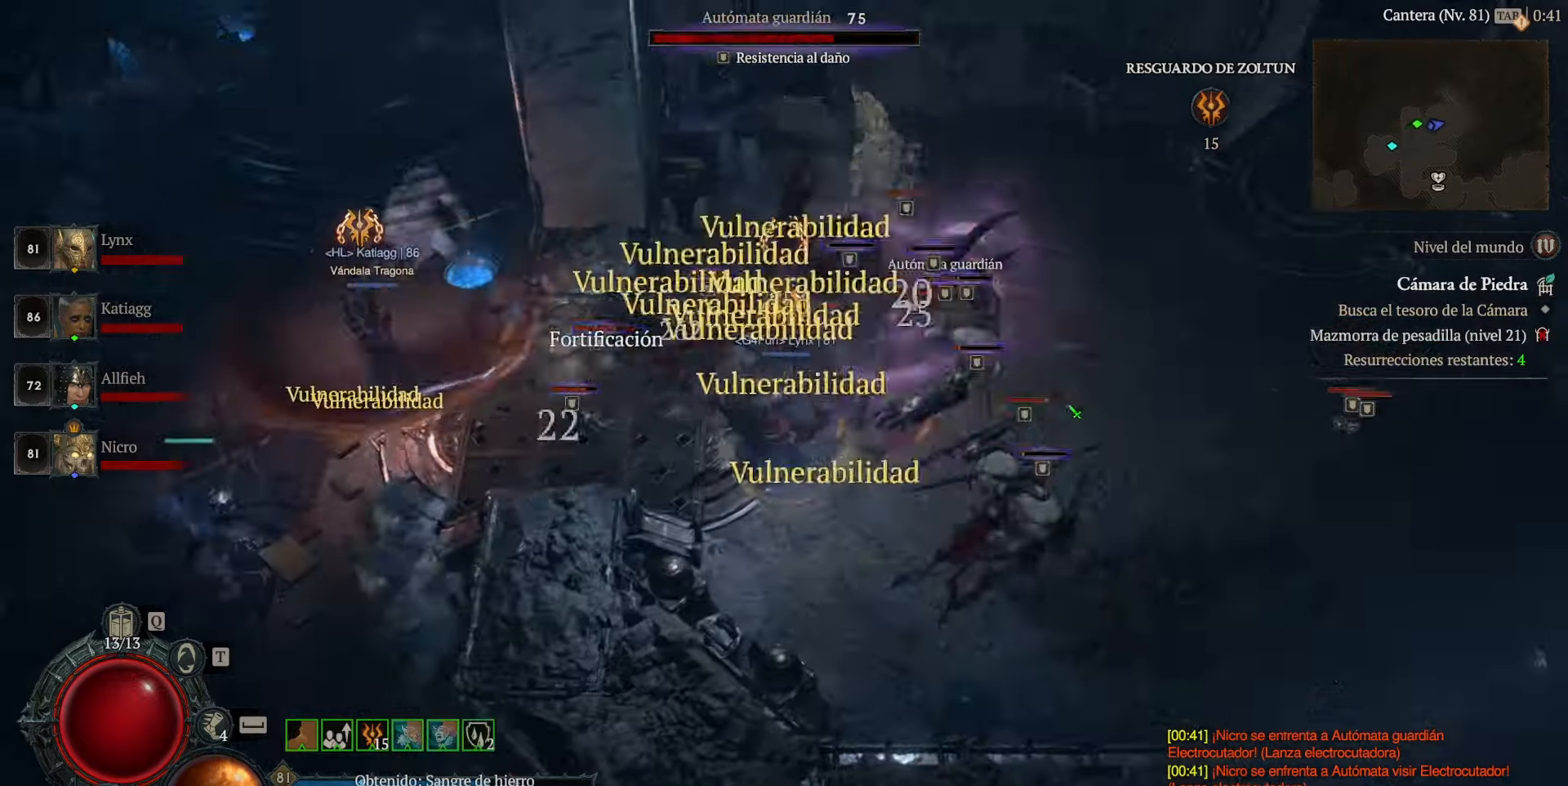
{"keys": [], "mouse": ["left"], "events": [[80, "mouse_left", "up"], [160, "mouse_left", "down"], [160, "shift", "down"], [240, "mouse_left", "up"], [320, "mouse_left", "down"], [360, "shift", "up"], [440, "mouse_left", "up"], [520, "mouse_left", "down"]]}
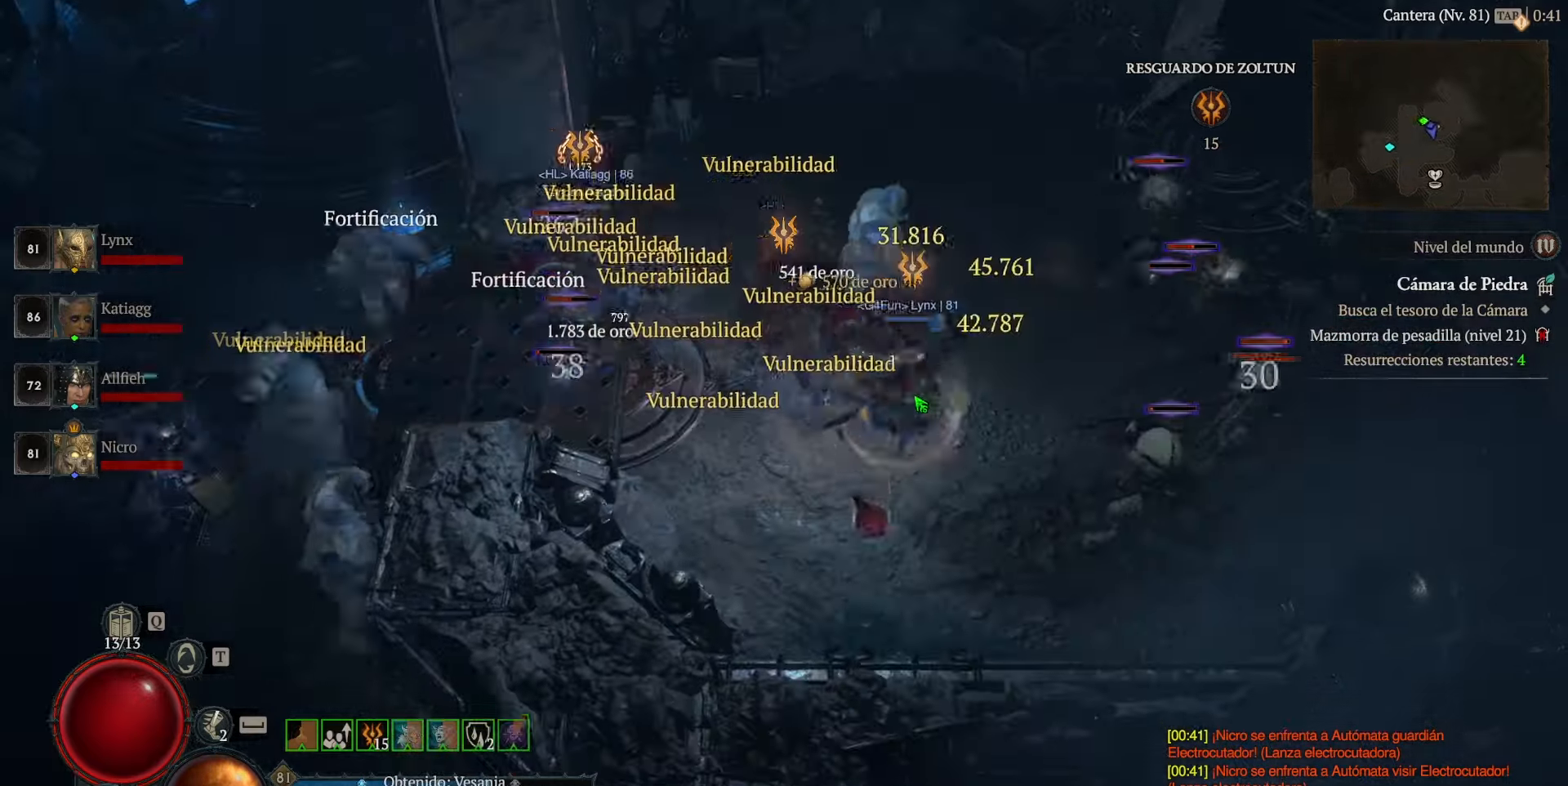
{"keys": [], "mouse": ["left"], "events": [[160, "mouse_left", "up"], [200, "mouse_left", "down"], [320, "mouse_left", "up"], [360, "mouse_left", "down"]]}
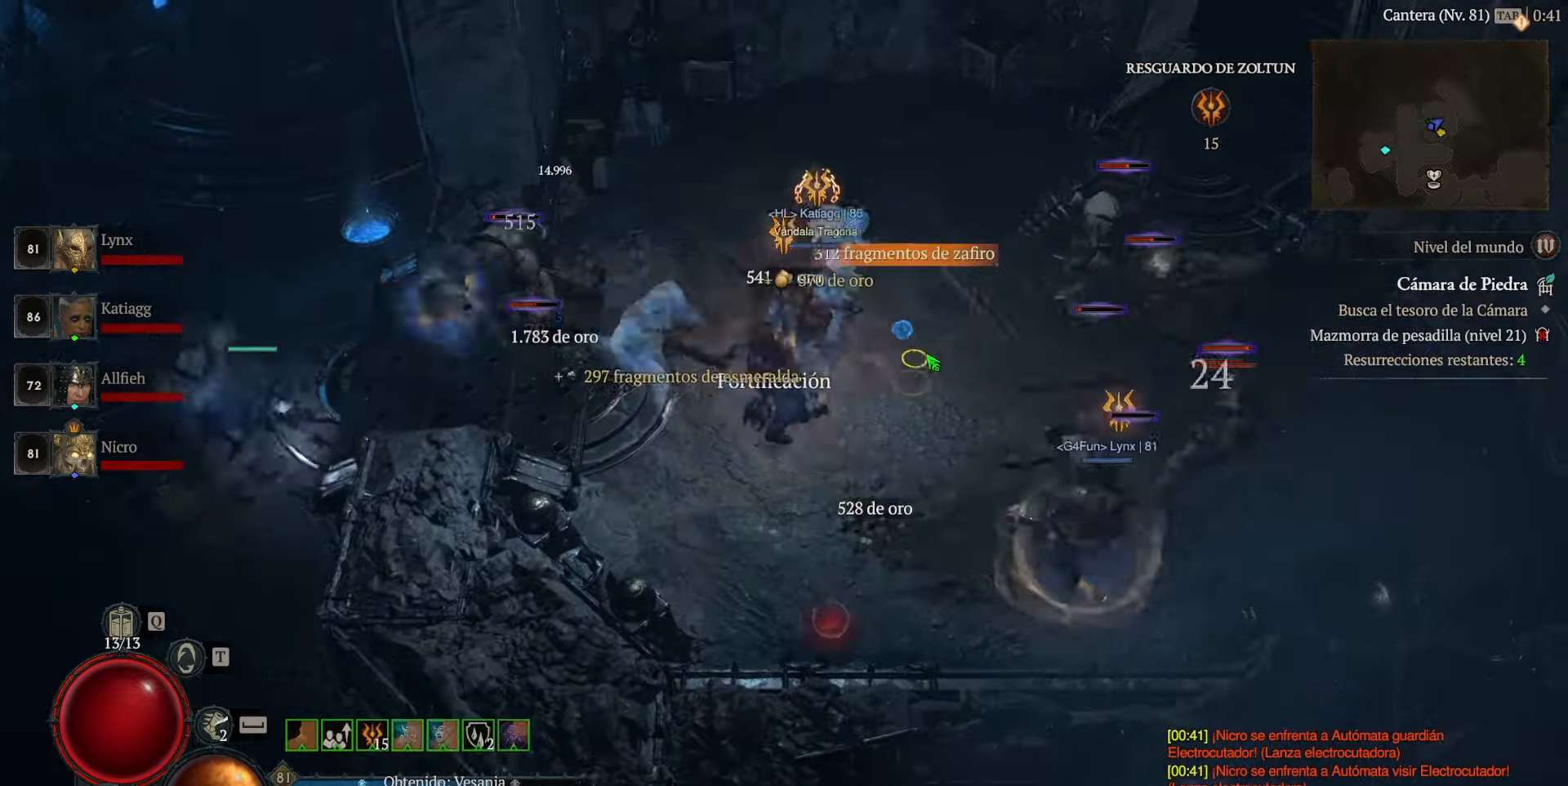
{"keys": [], "mouse": ["left"], "events": [[40, "mouse_left", "up"], [120, "mouse_left", "down"], [240, "mouse_left", "up"], [320, "mouse_left", "down"], [480, "mouse_left", "up"], [520, "mouse_left", "down"]]}
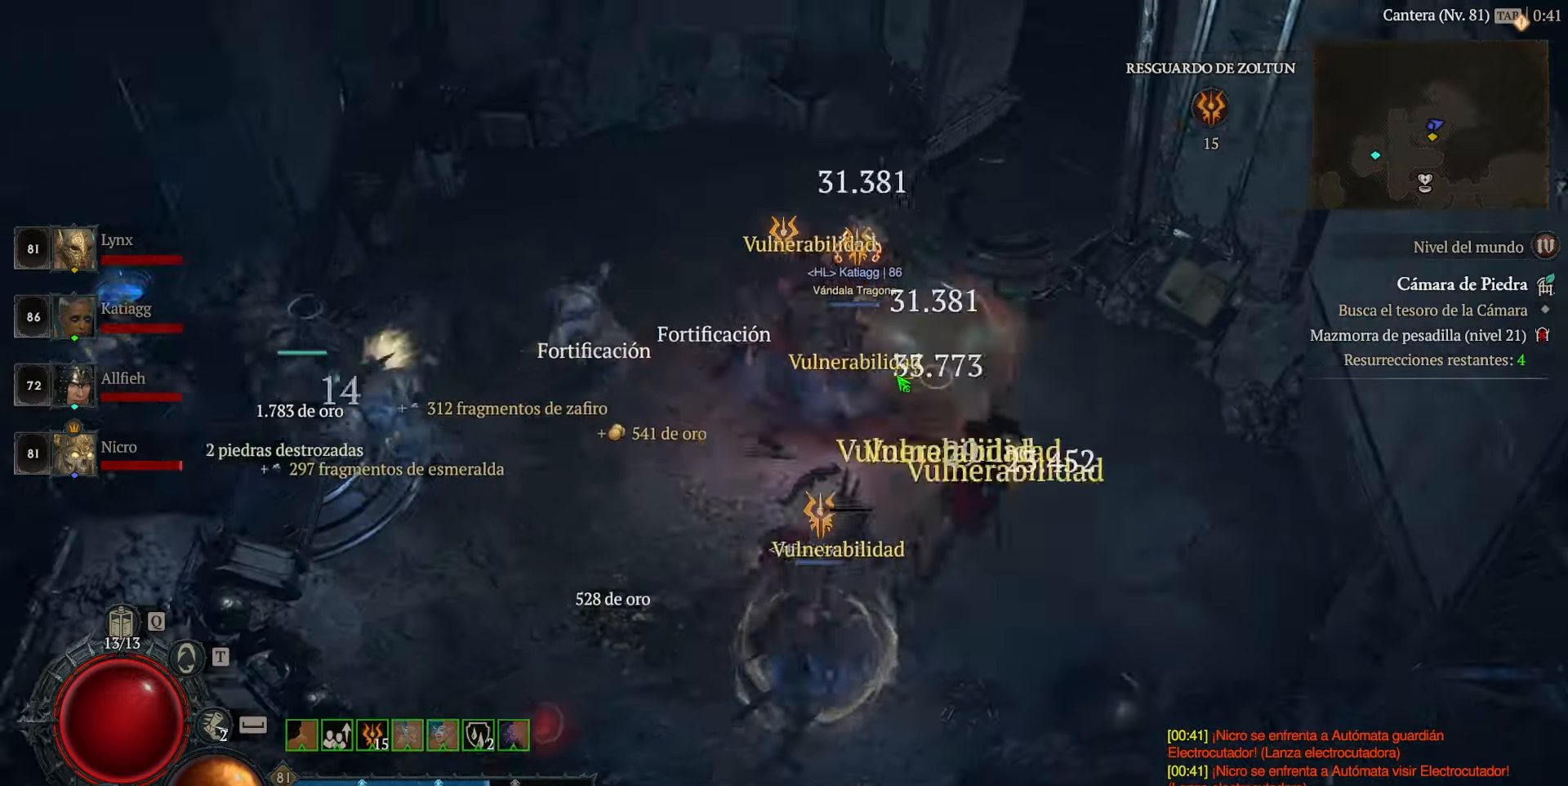
{"keys": [], "mouse": ["left"], "events": [[120, "mouse_left", "up"], [160, "mouse_left", "down"], [320, "mouse_left", "up"], [400, "mouse_left", "down"]]}
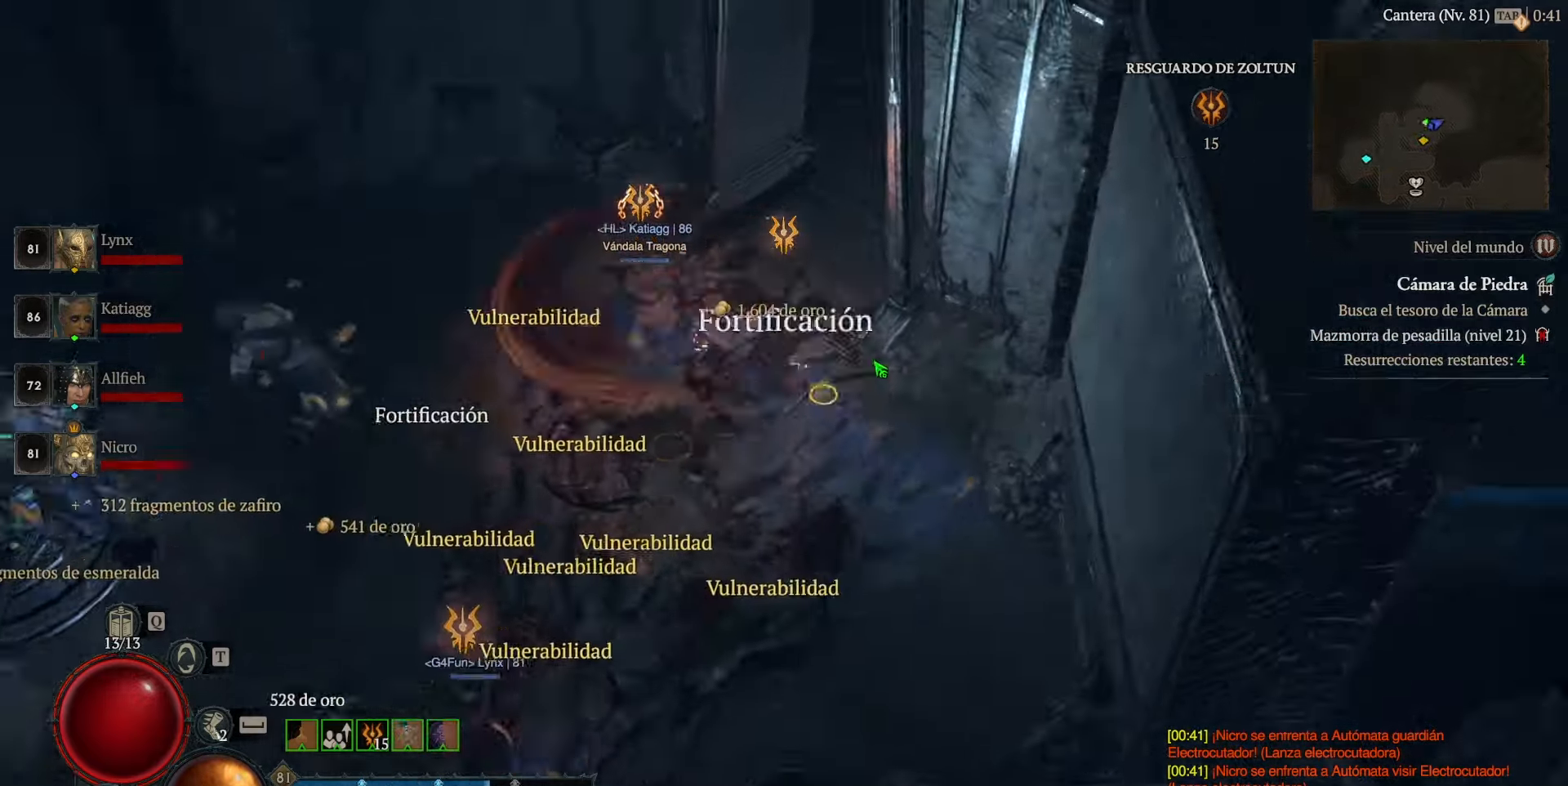
{"keys": [], "mouse": ["left"], "events": [[200, "mouse_left", "up"], [480, "mouse_left", "down"]]}
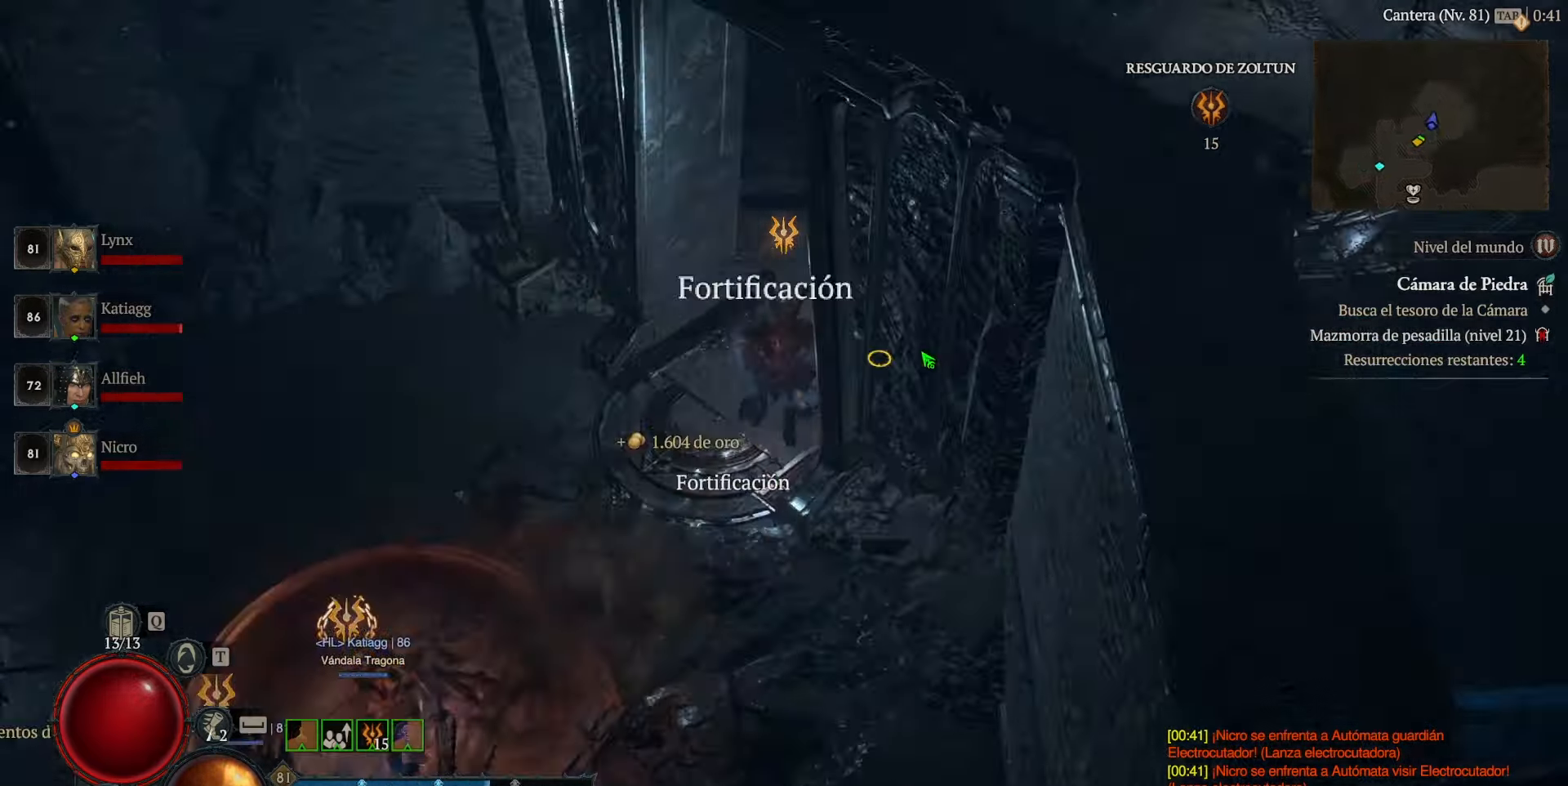
{"keys": [], "mouse": ["left"], "events": [[200, "mouse_left", "up"], [480, "mouse_left", "down"]]}
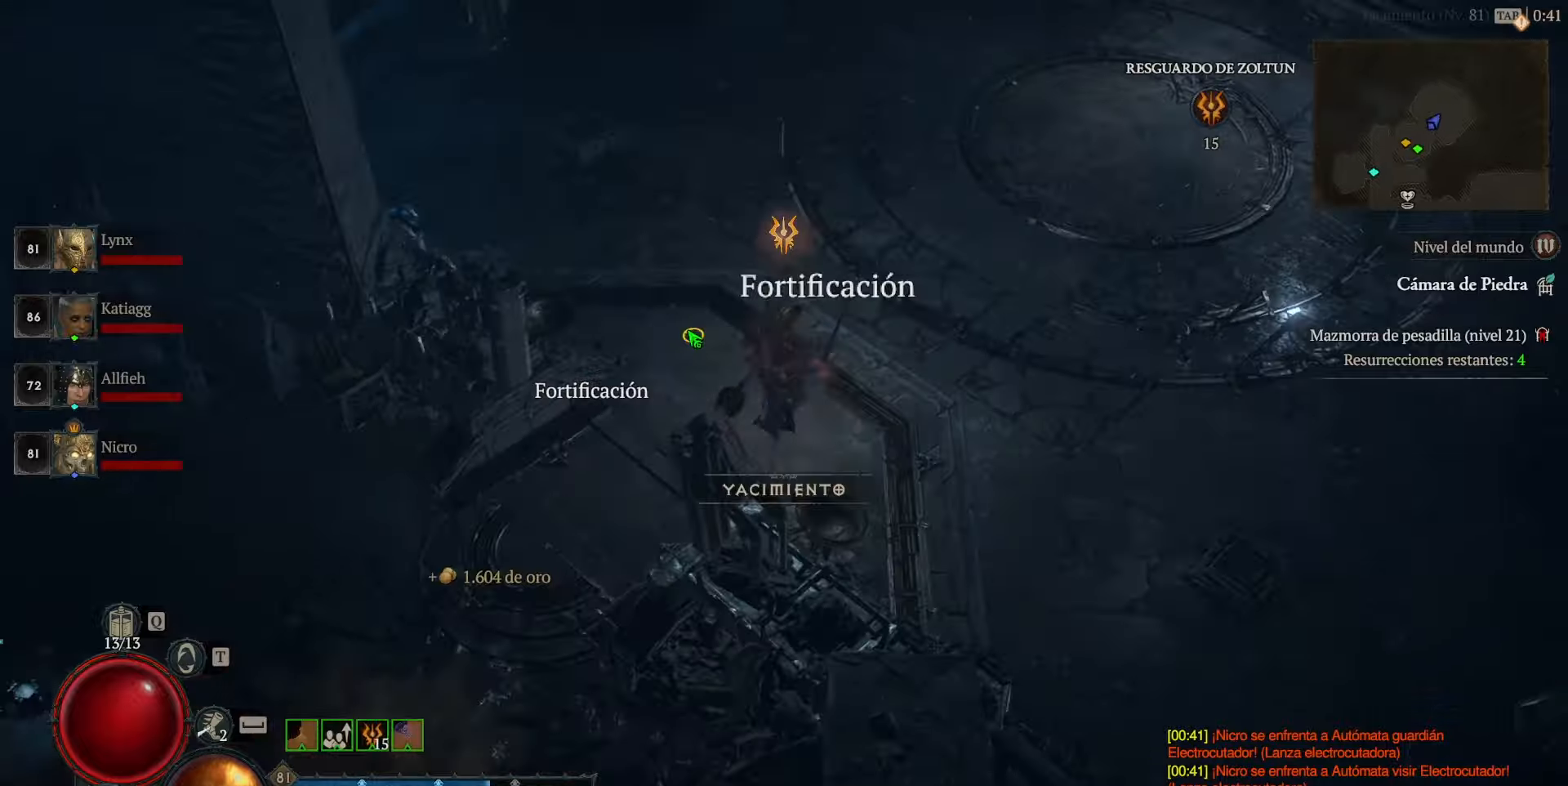
{"keys": [], "mouse": ["left"], "events": []}
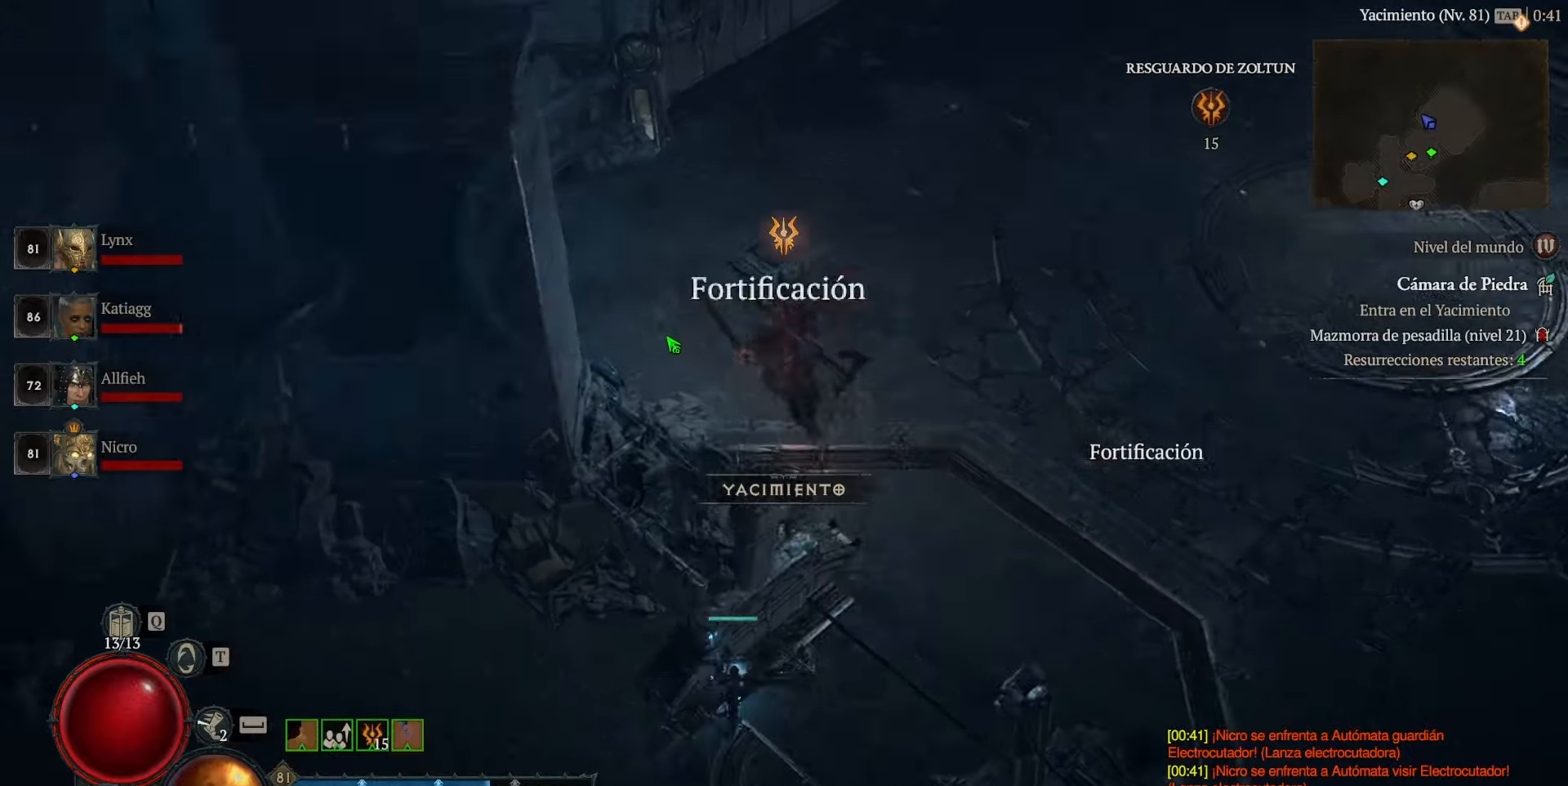
{"keys": [], "mouse": [], "events": [[440, "mouse_left", "up"]]}
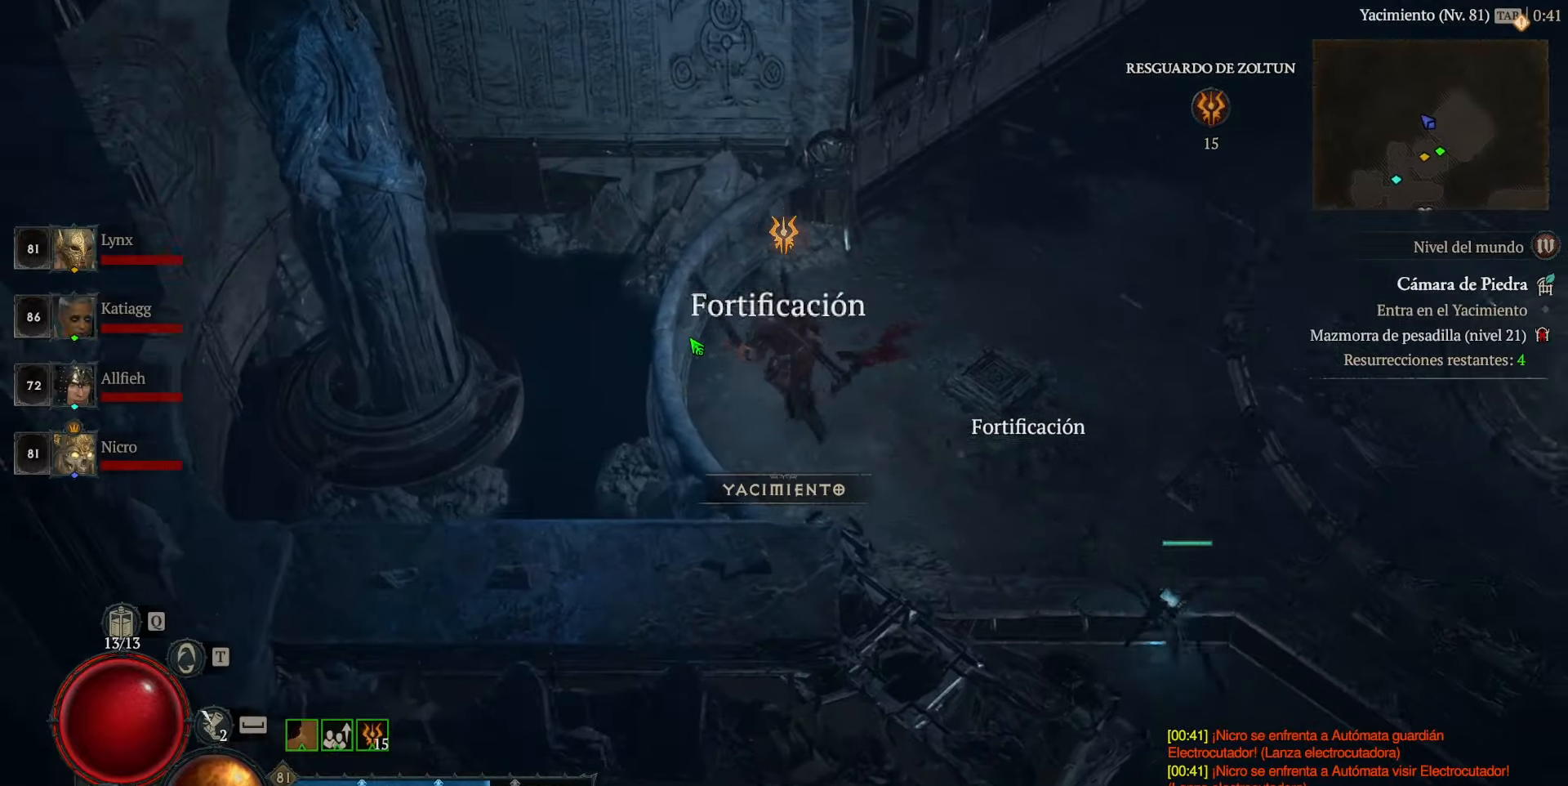
{"keys": [], "mouse": [], "events": [[280, "mouse_left", "down"], [520, "mouse_left", "up"]]}
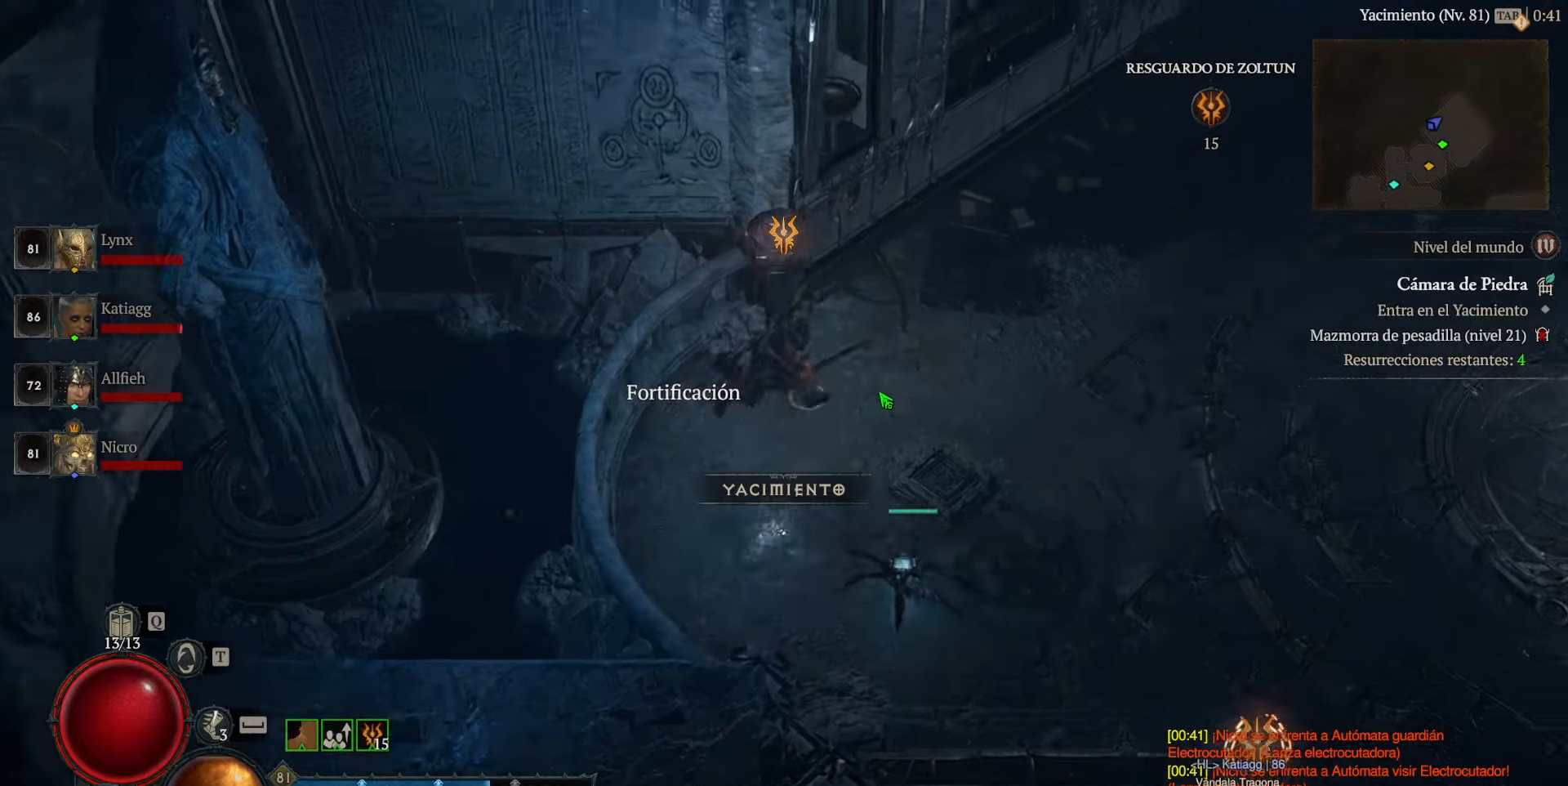
{"keys": [], "mouse": [], "events": [[80, "mouse_left", "down"], [80, "shift", "down"], [240, "mouse_left", "up"], [240, "shift", "up"]]}
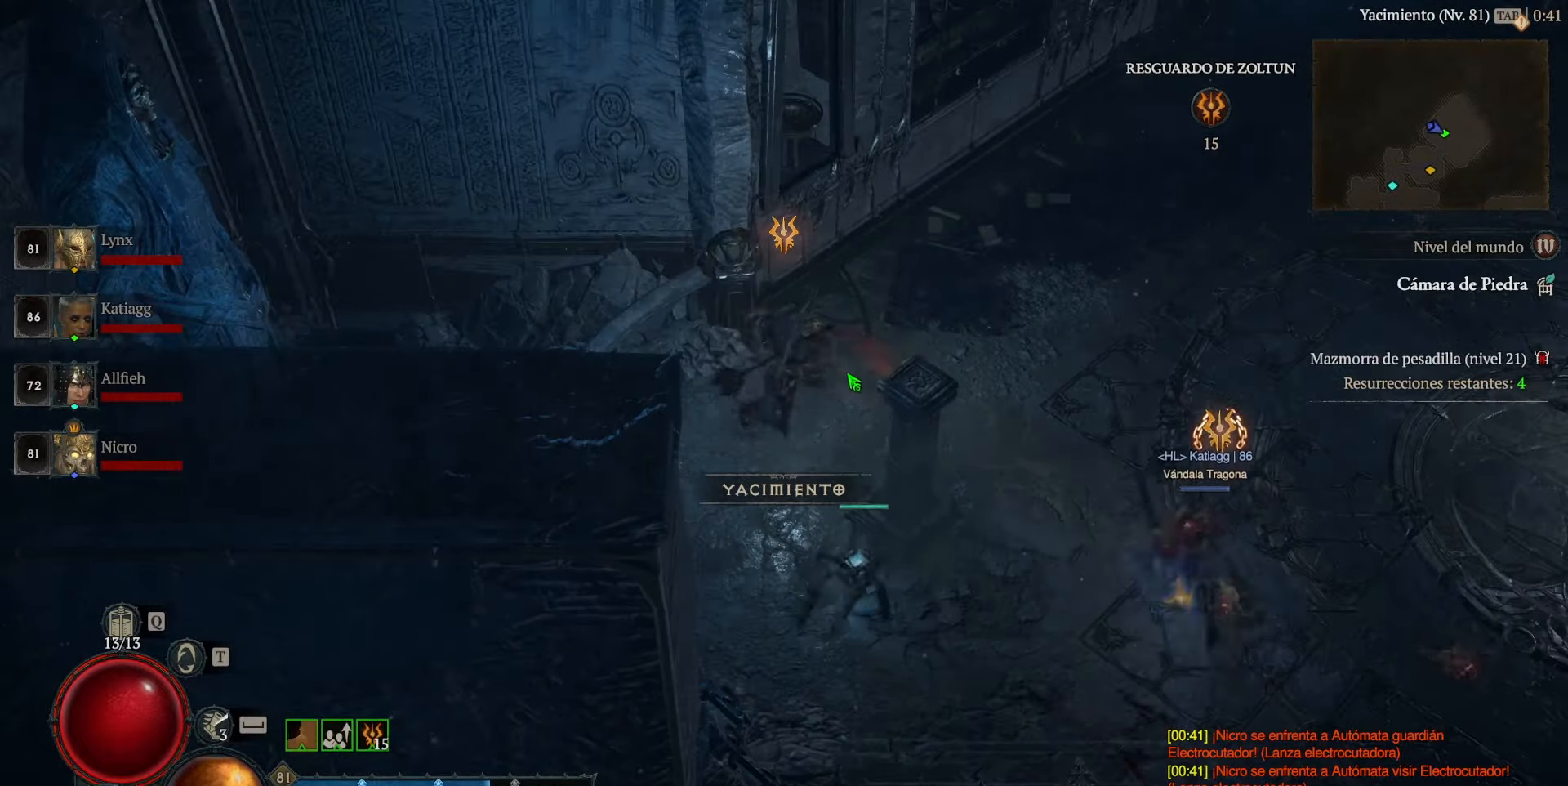
{"keys": ["shift"], "mouse": [], "events": [[160, "mouse_left", "down"], [400, "mouse_left", "up"], [440, "shift", "down"]]}
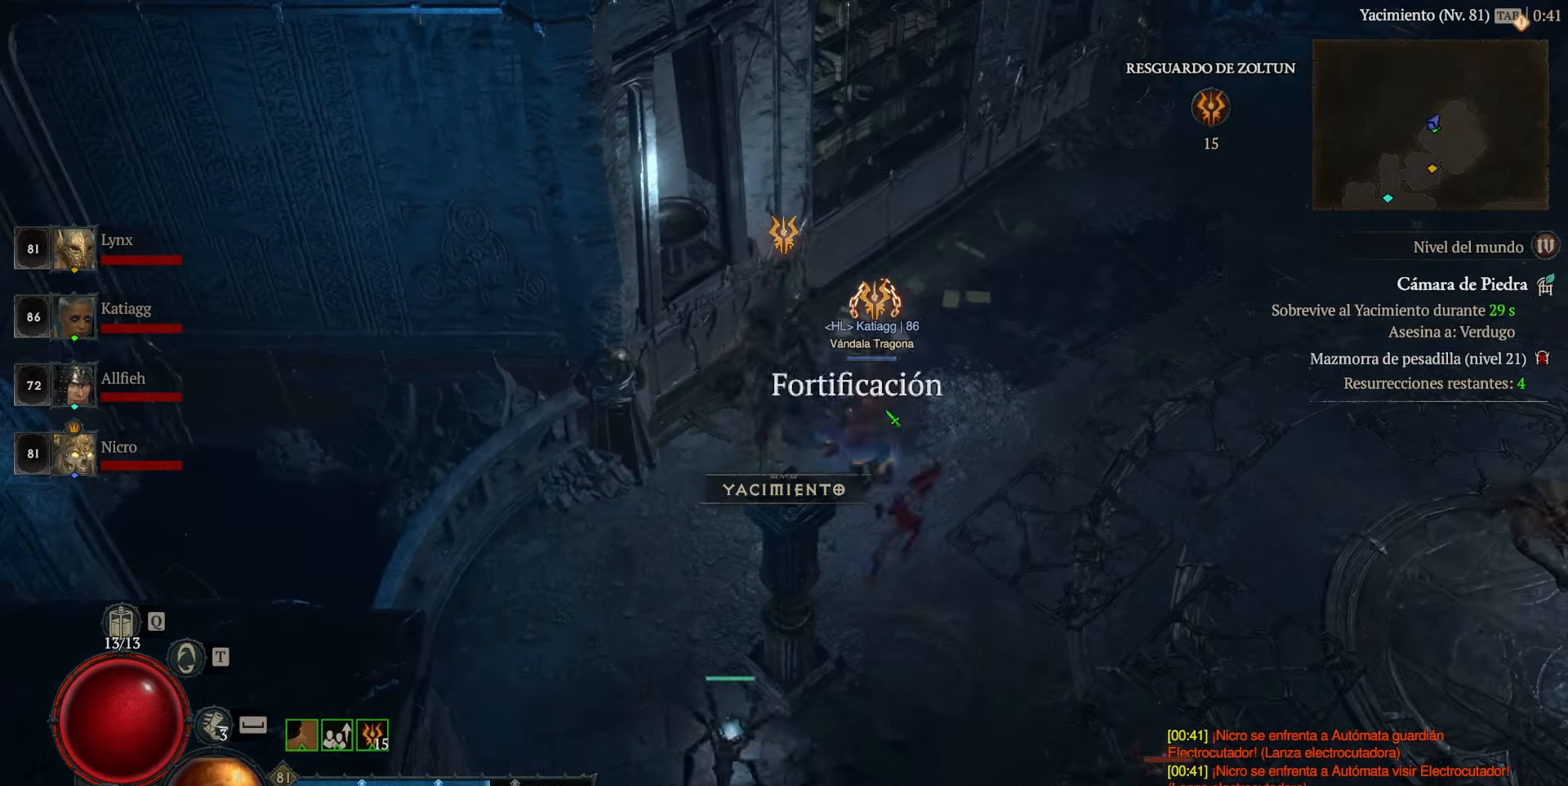
{"keys": ["shift"], "mouse": ["left"], "events": [[40, "mouse_left", "down"]]}
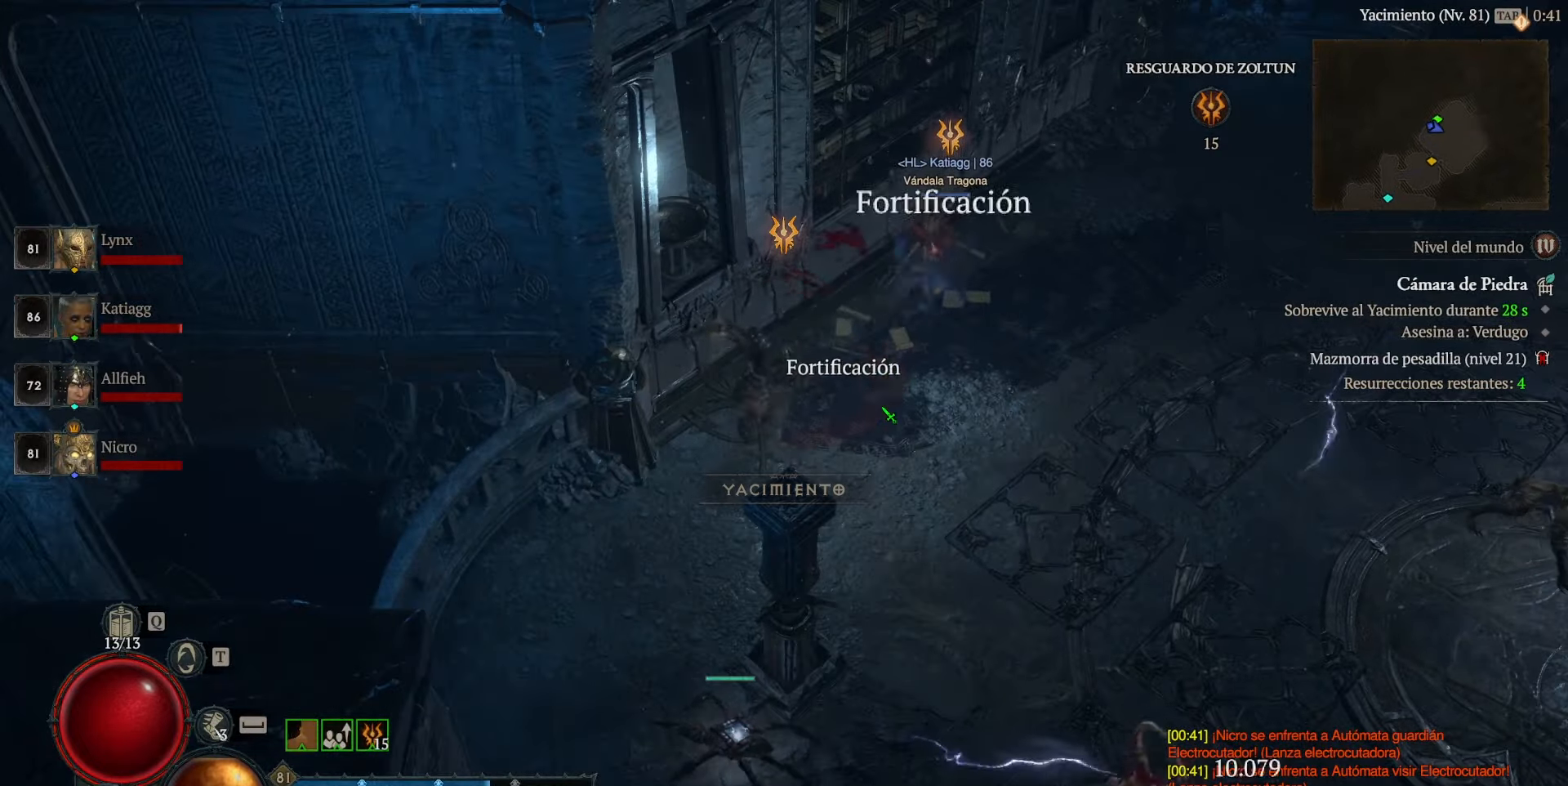
{"keys": [], "mouse": ["left"], "events": [[160, "mouse_left", "up"], [240, "shift", "up"], [320, "mouse_left", "down"]]}
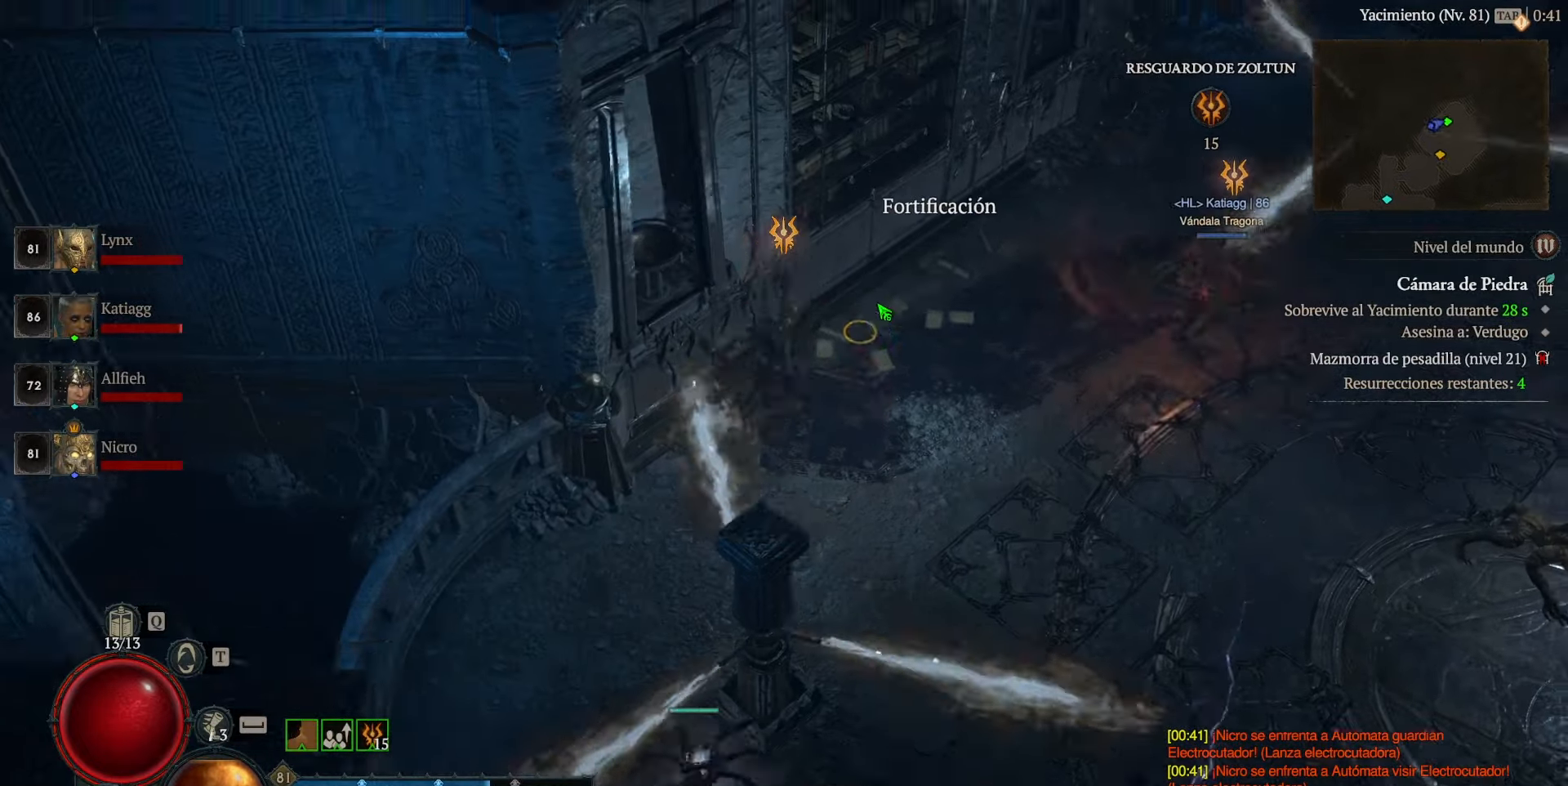
{"keys": ["shift"], "mouse": [], "events": [[320, "mouse_left", "up"], [480, "shift", "down"]]}
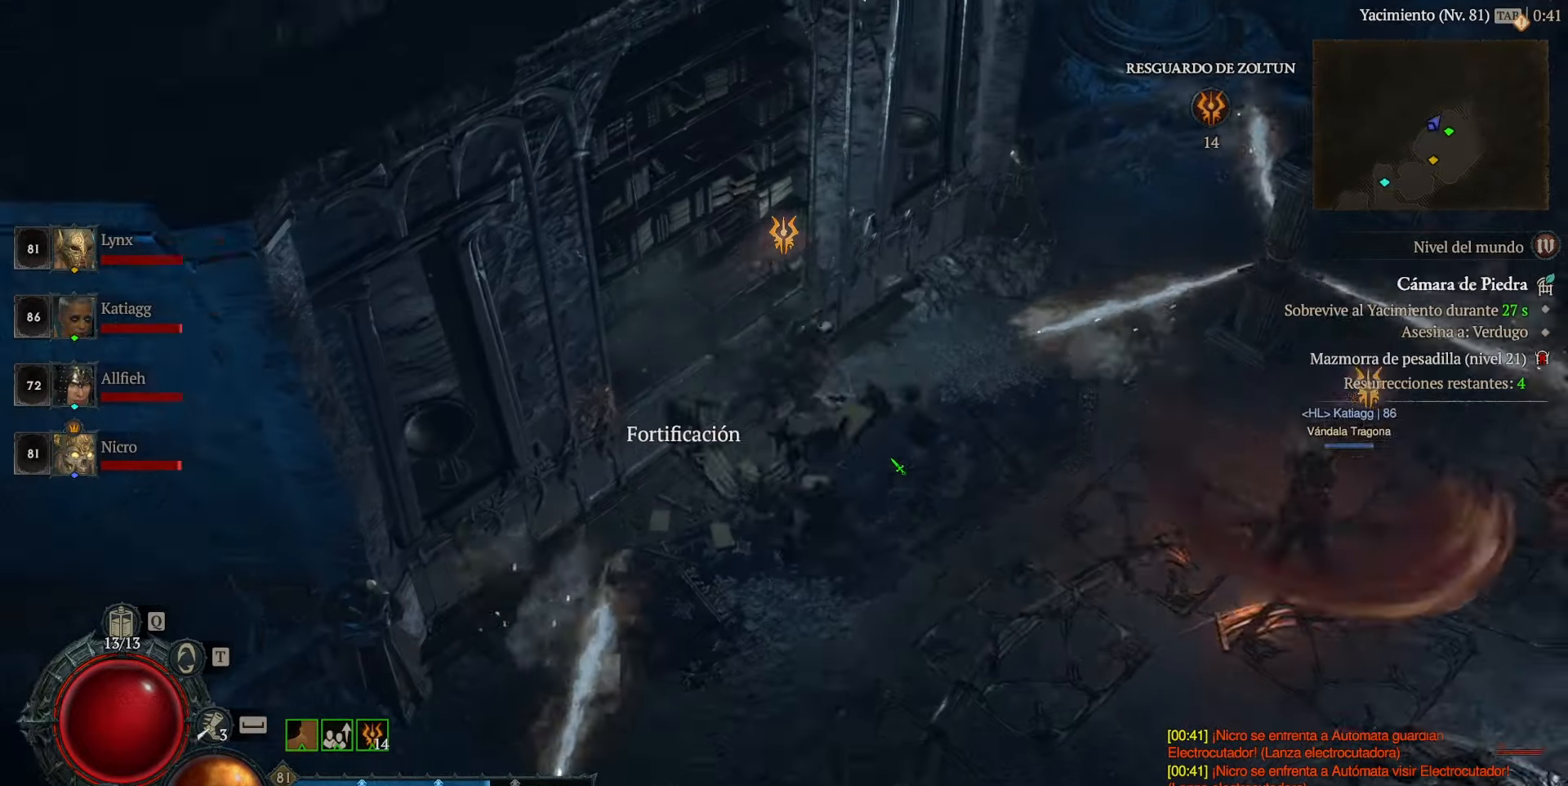
{"keys": ["shift"], "mouse": ["left"], "events": [[80, "mouse_left", "down"]]}
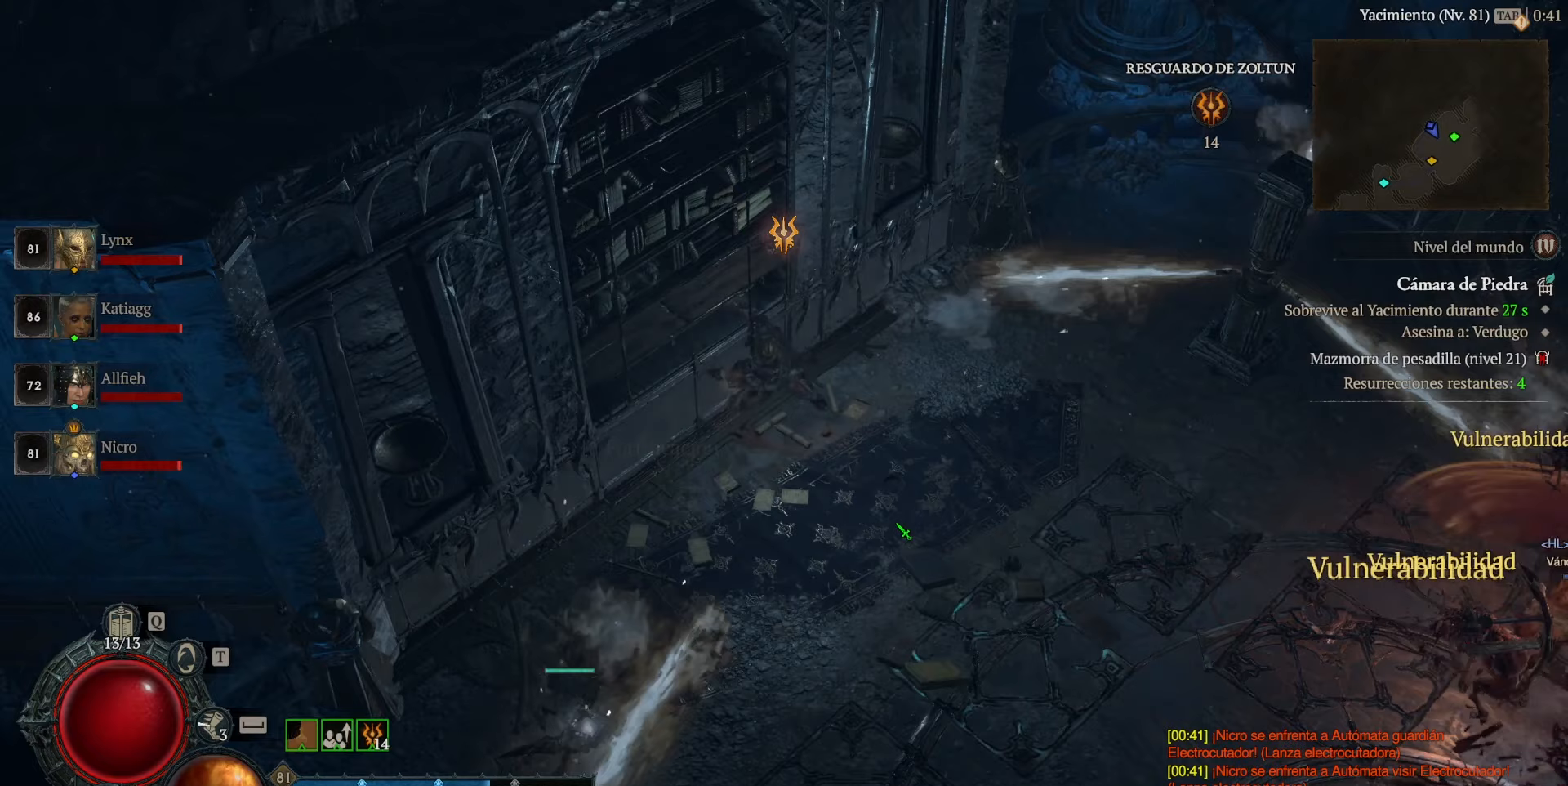
{"keys": ["shift"], "mouse": ["left"], "events": []}
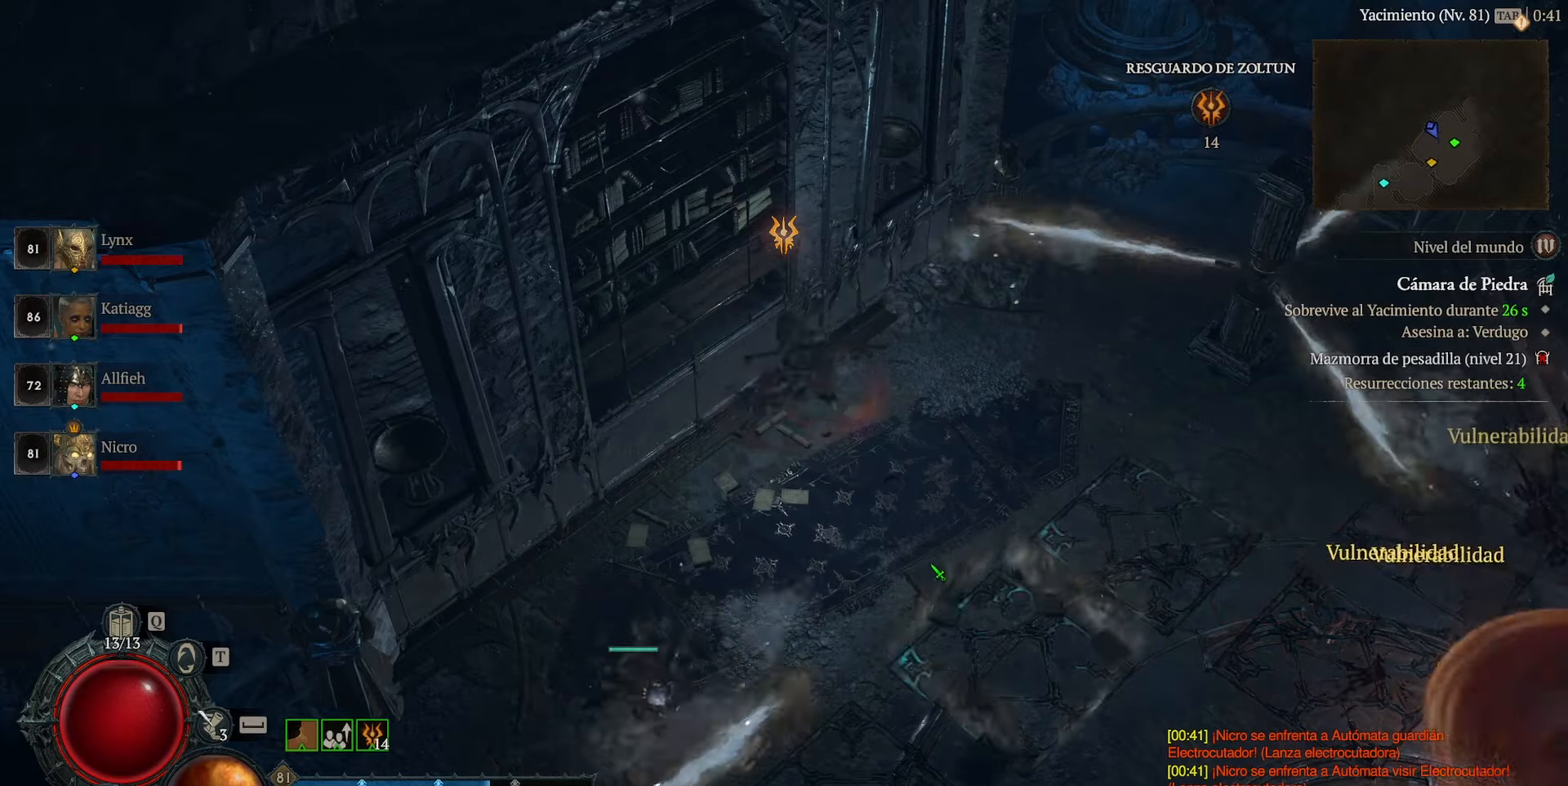
{"keys": ["shift"], "mouse": ["left"], "events": []}
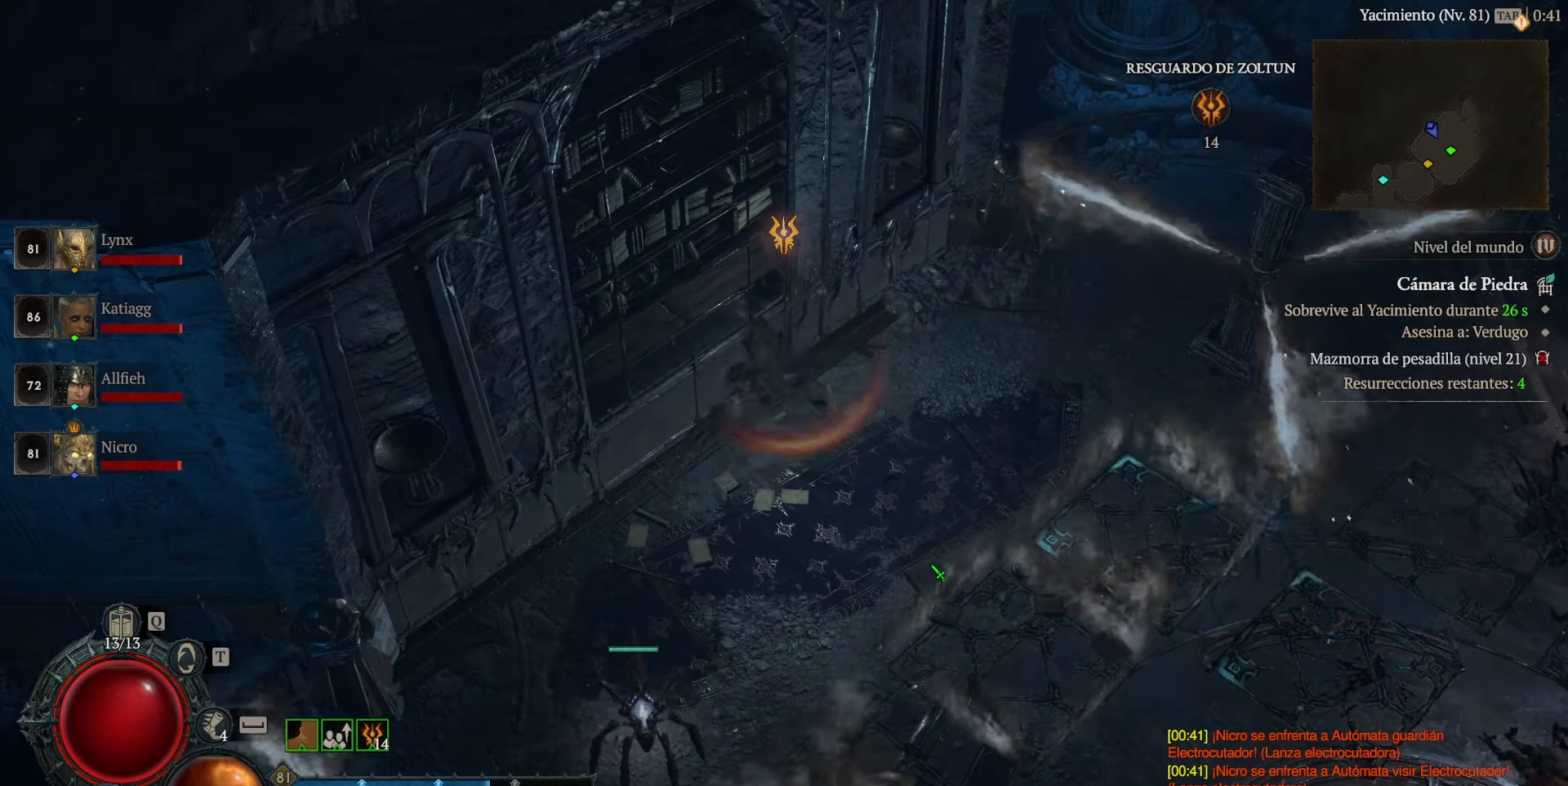
{"keys": [], "mouse": [], "events": [[200, "mouse_left", "up"], [400, "shift", "up"]]}
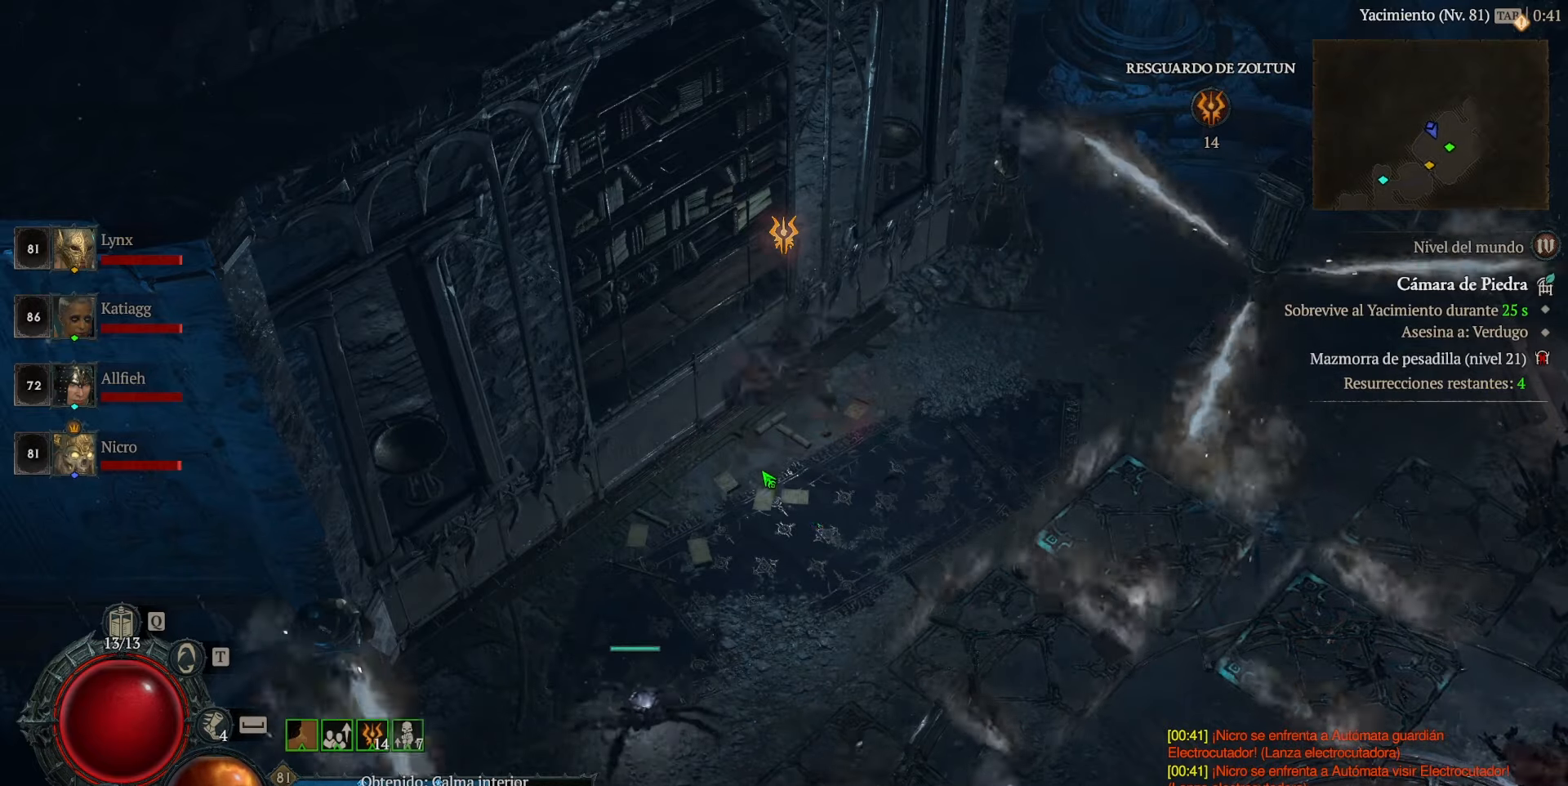
{"keys": ["shift"], "mouse": ["left"], "events": [[240, "mouse_left", "down"], [320, "mouse_left", "up"], [320, "shift", "down"], [480, "mouse_left", "down"]]}